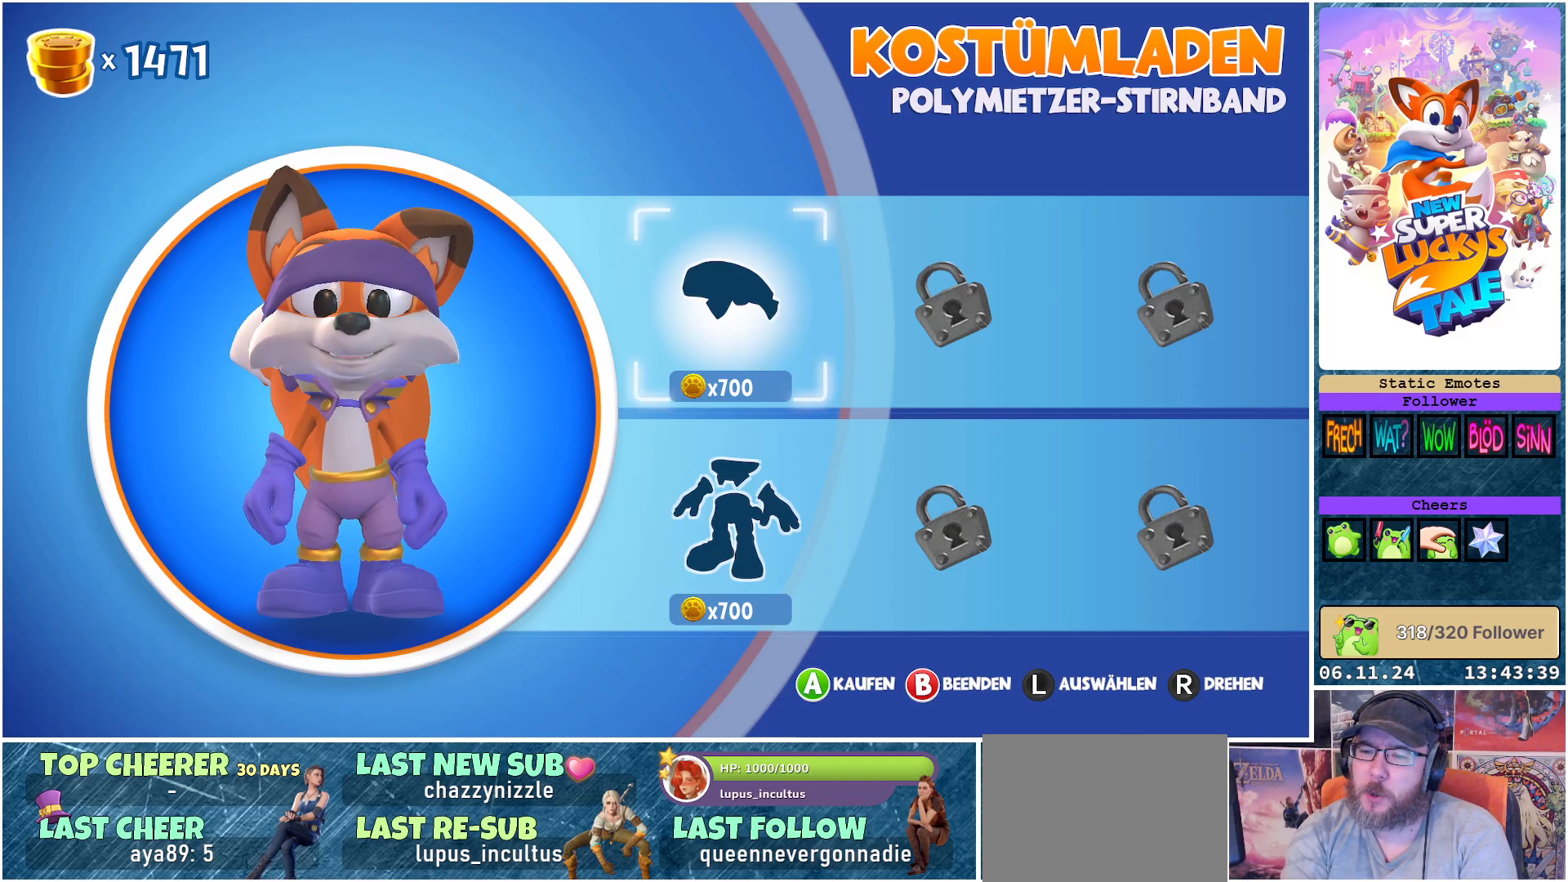
Gameplay with a controller (Xbox layout); each line is a JSON object with the inputs held at the frame after it. "events" lists button and stick changes between this image and that frame as [ms after this image, input, new state], when the widget could be followed in between.
{"buttons": [], "left_stick": "down", "right_stick": "center", "events": [[467, "left_stick", "down"]]}
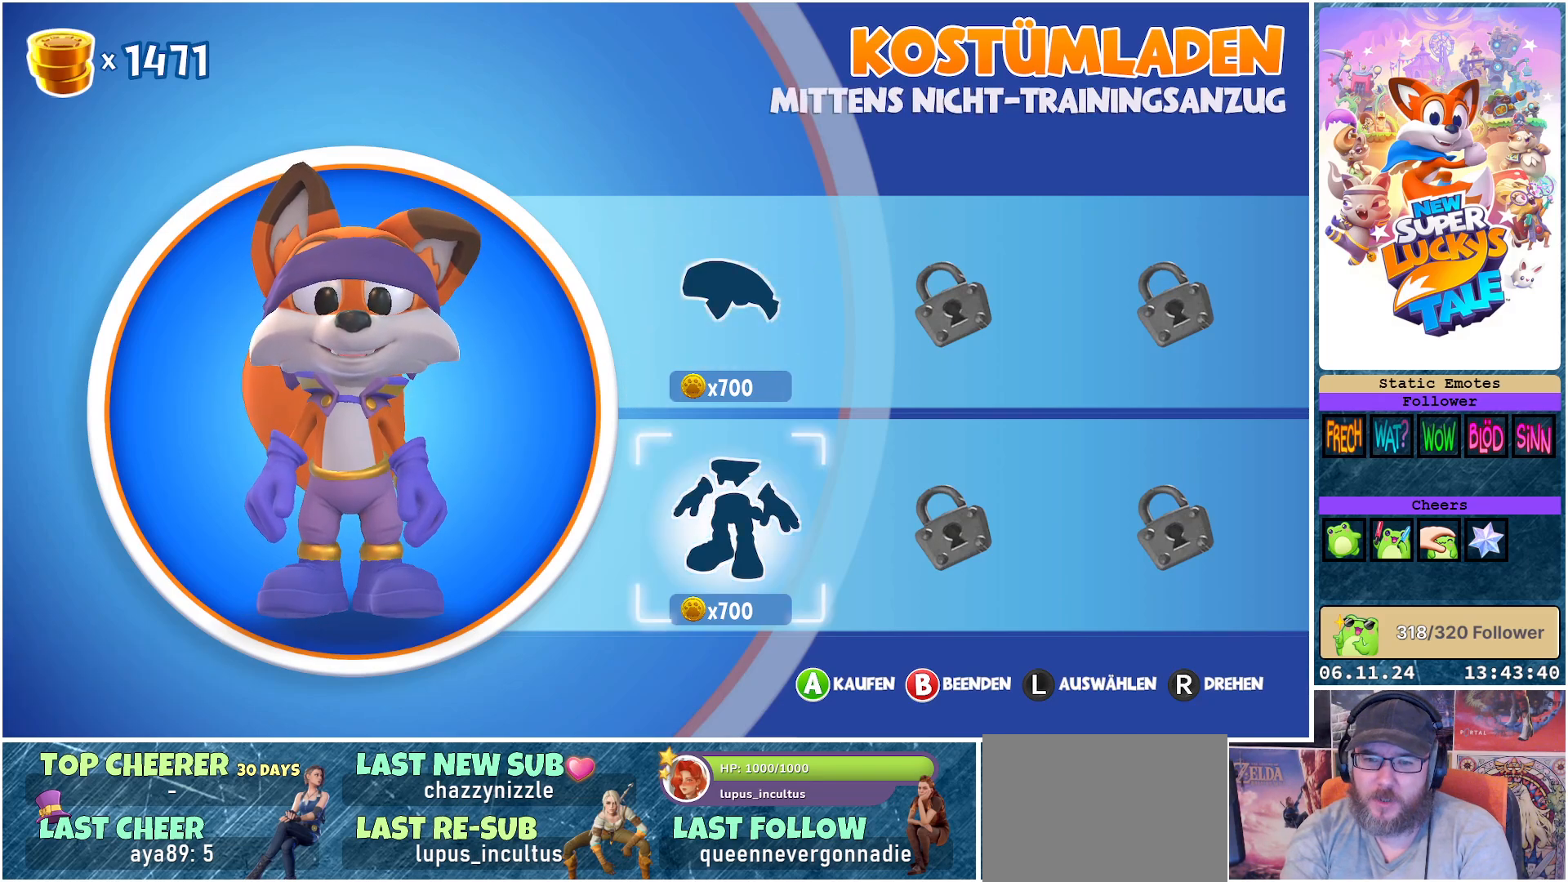
{"buttons": [], "left_stick": "center", "right_stick": "center", "events": [[150, "left_stick", "center"]]}
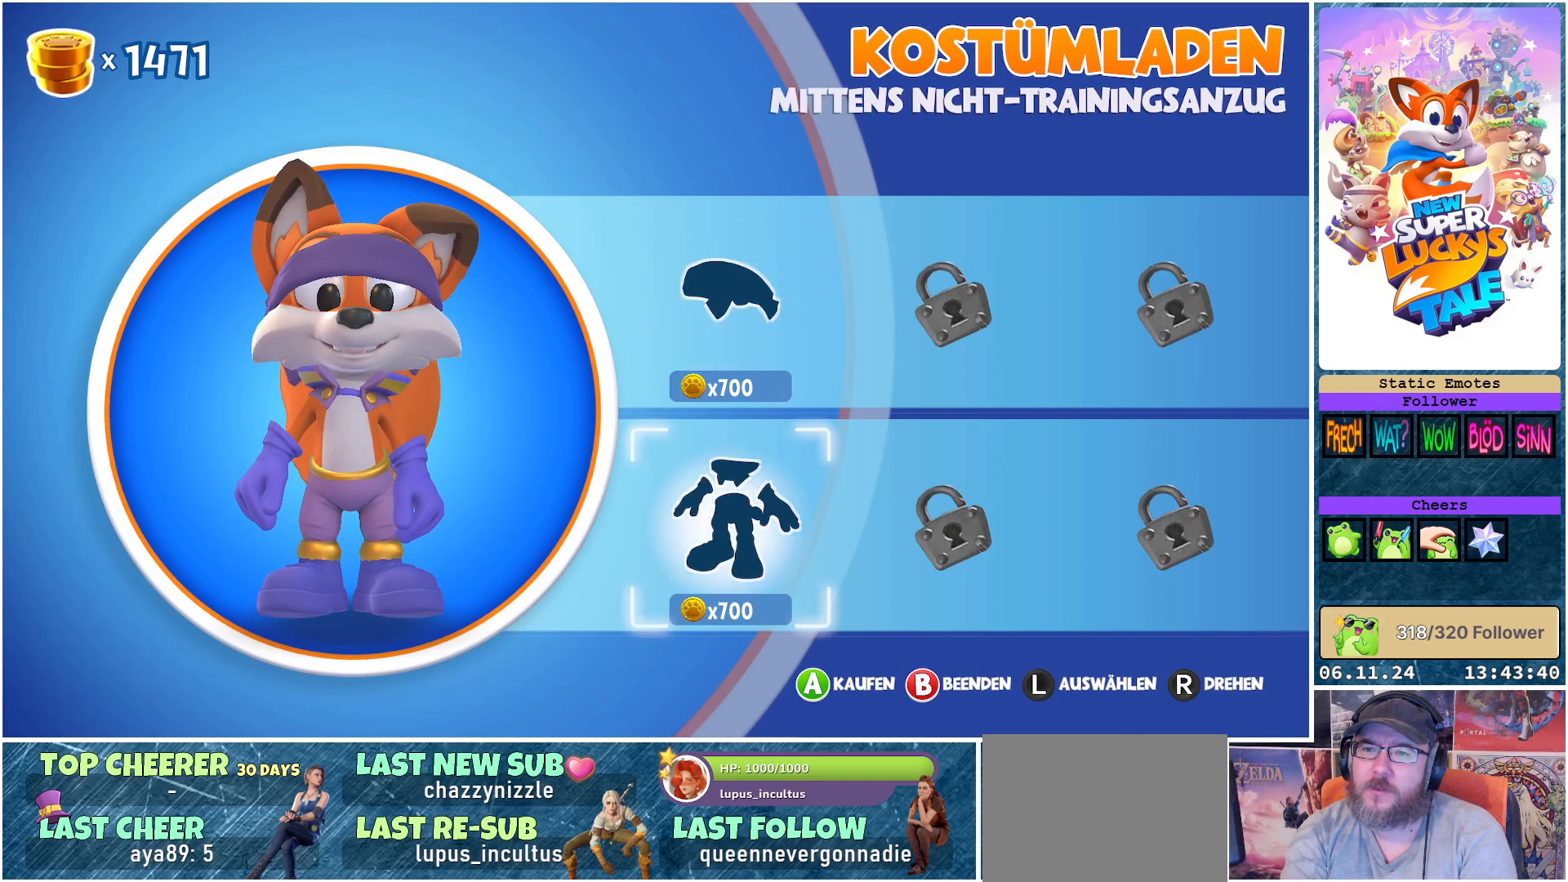
{"buttons": [], "left_stick": "center", "right_stick": "center", "events": []}
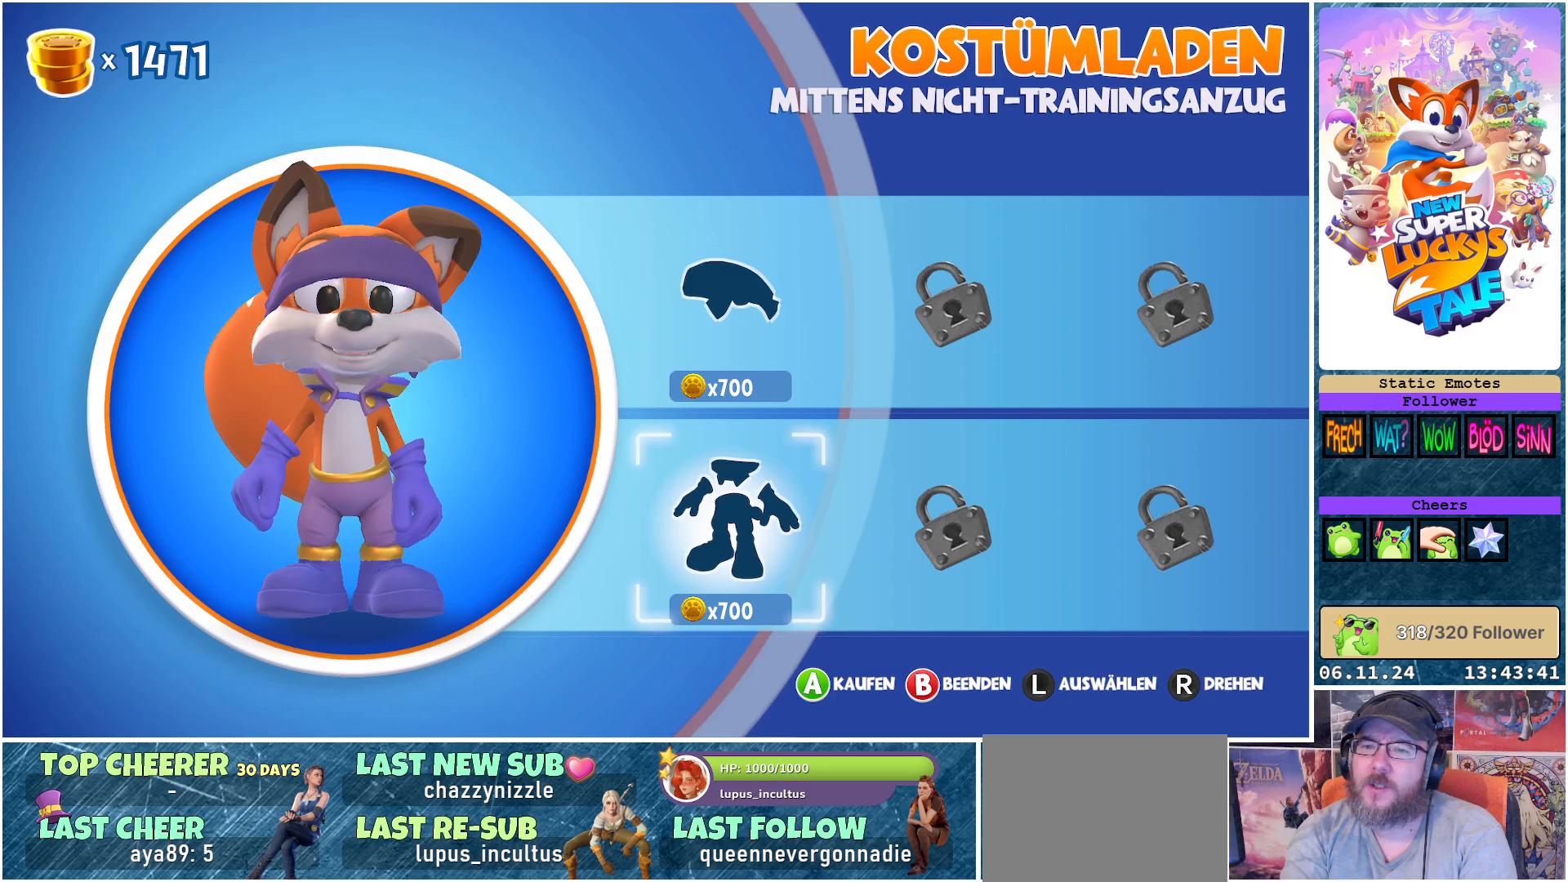
{"buttons": [], "left_stick": "center", "right_stick": "center", "events": []}
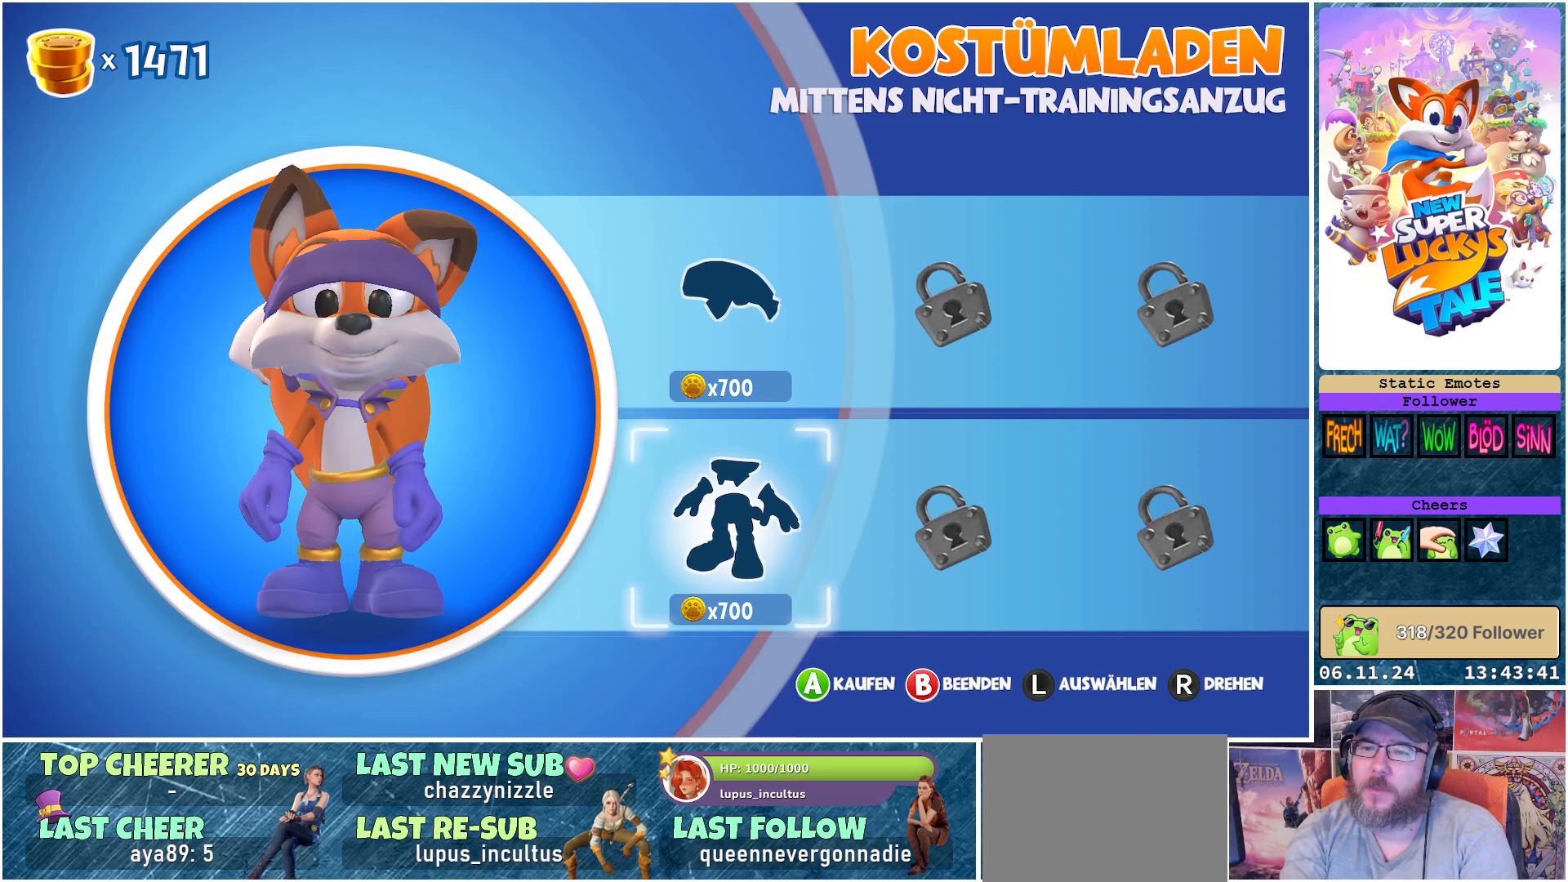
{"buttons": [], "left_stick": "center", "right_stick": "center", "events": []}
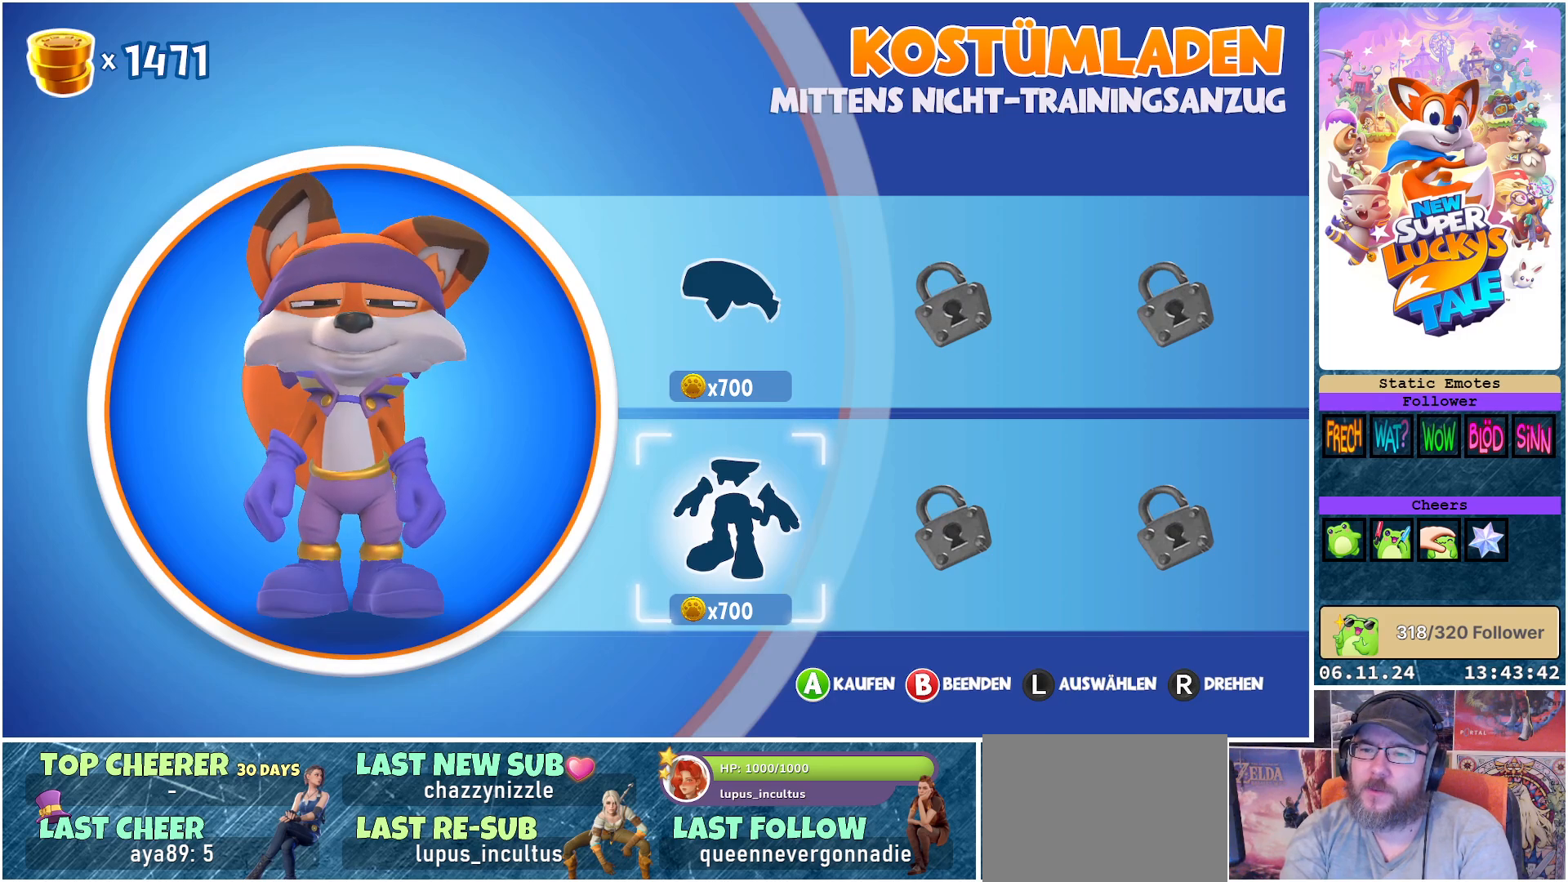
{"buttons": [], "left_stick": "center", "right_stick": "center", "events": []}
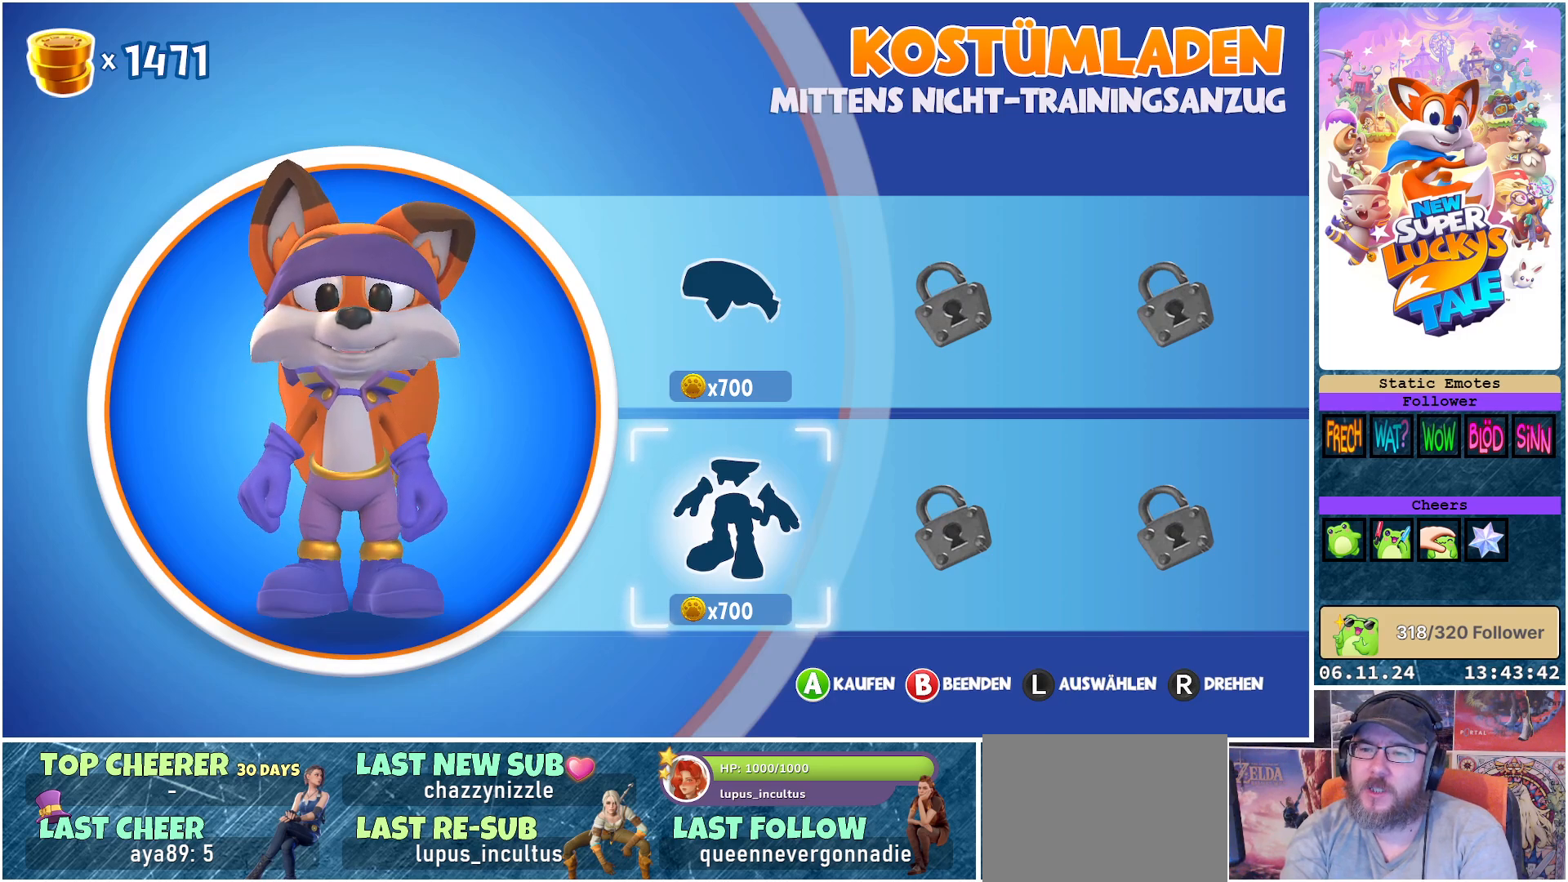
{"buttons": [], "left_stick": "center", "right_stick": "center", "events": []}
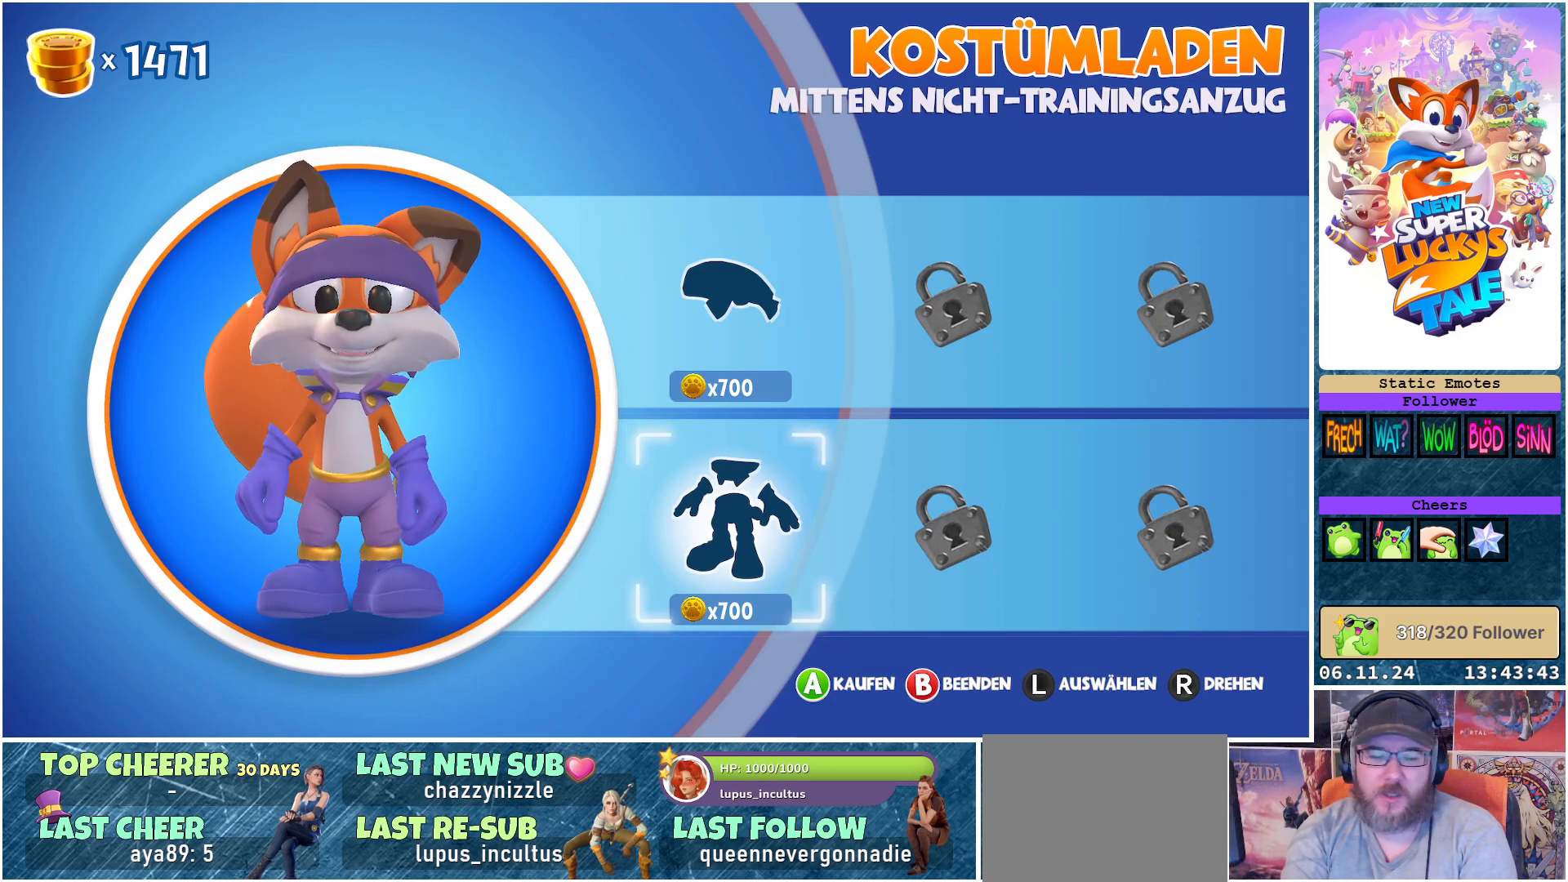
{"buttons": [], "left_stick": "center", "right_stick": "right", "events": [[417, "right_stick", "right"]]}
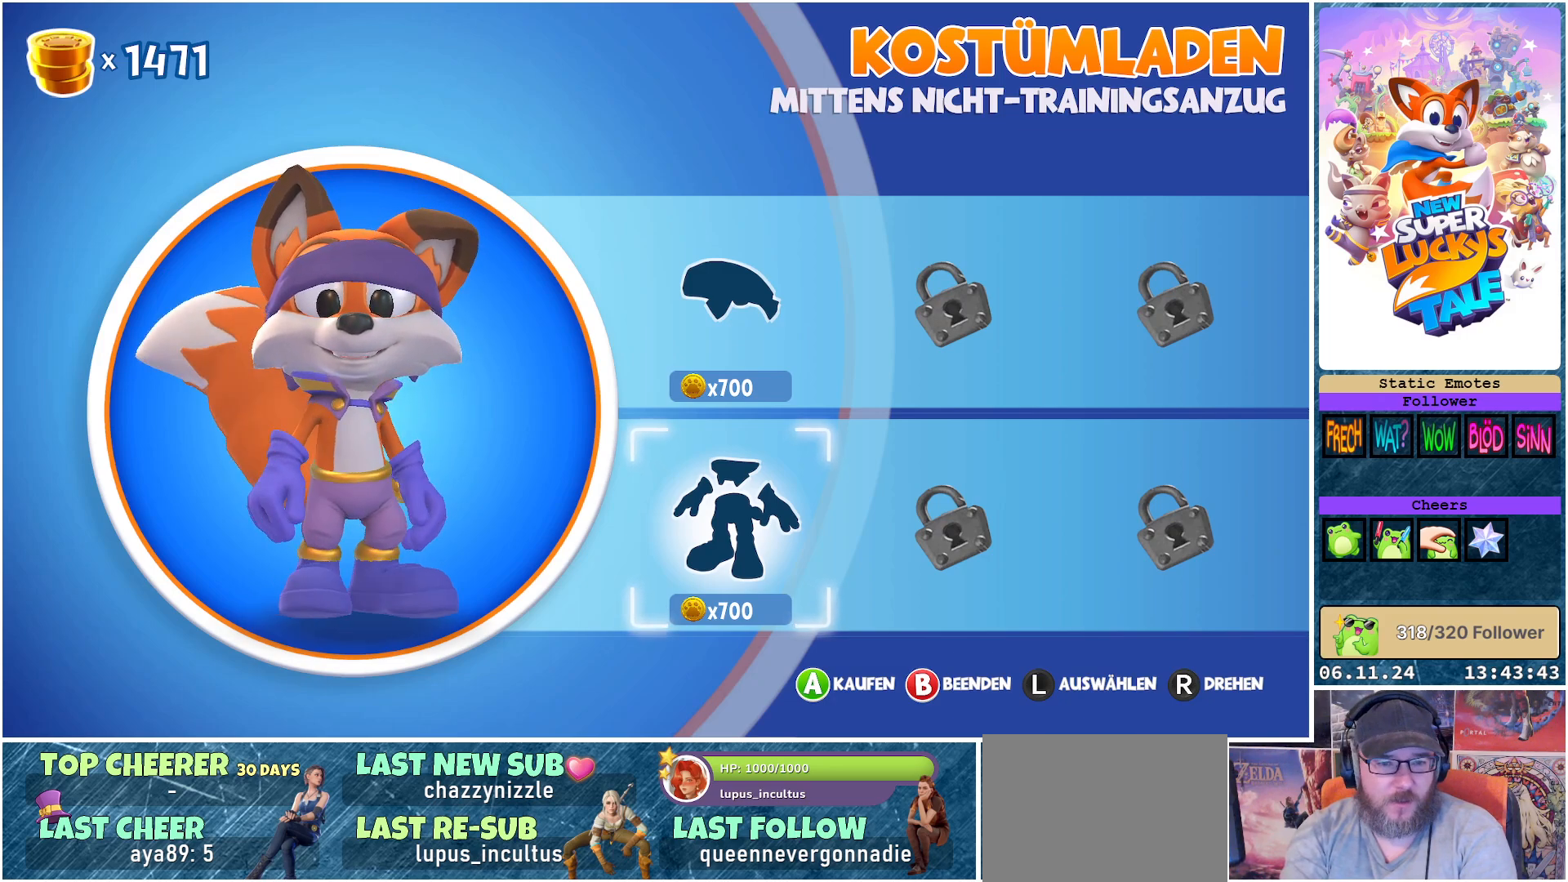
{"buttons": [], "left_stick": "center", "right_stick": "right", "events": []}
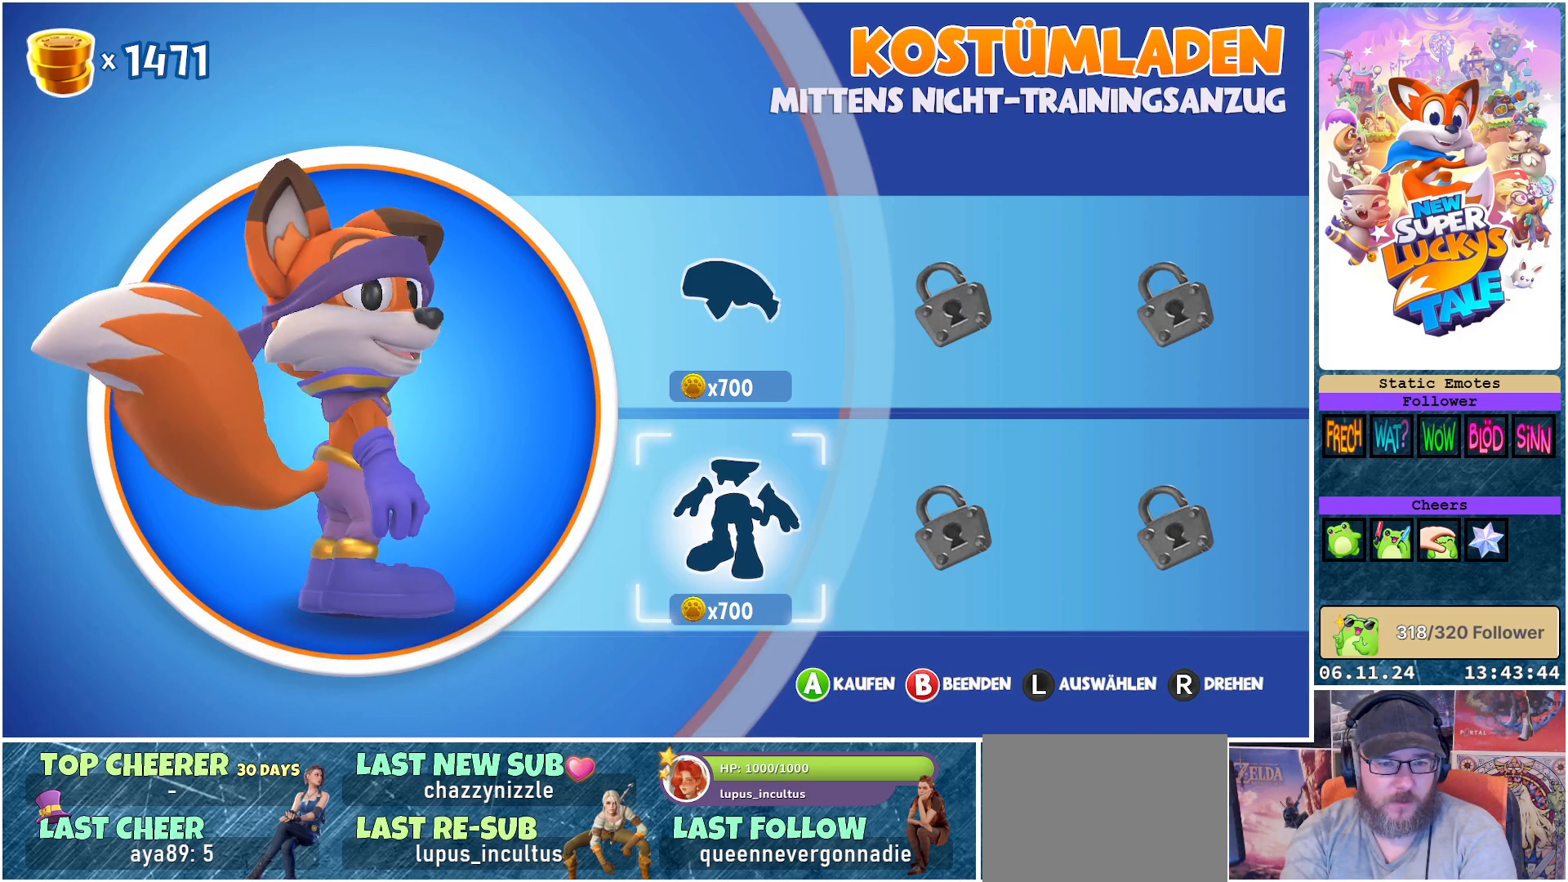
{"buttons": [], "left_stick": "center", "right_stick": "right", "events": []}
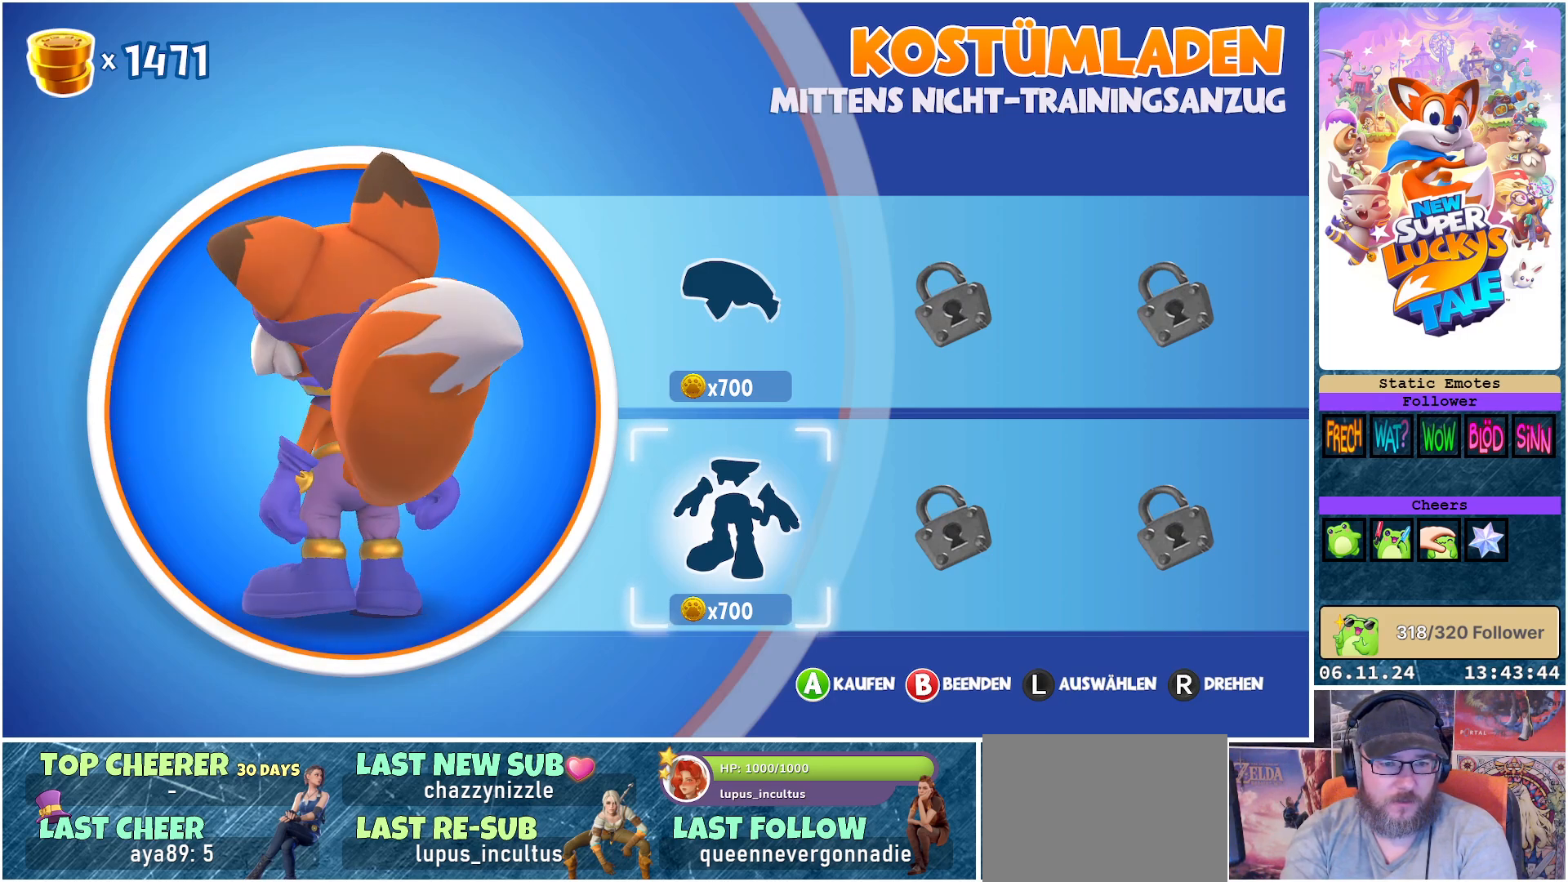
{"buttons": [], "left_stick": "center", "right_stick": "center", "events": [[17, "right_stick", "center"]]}
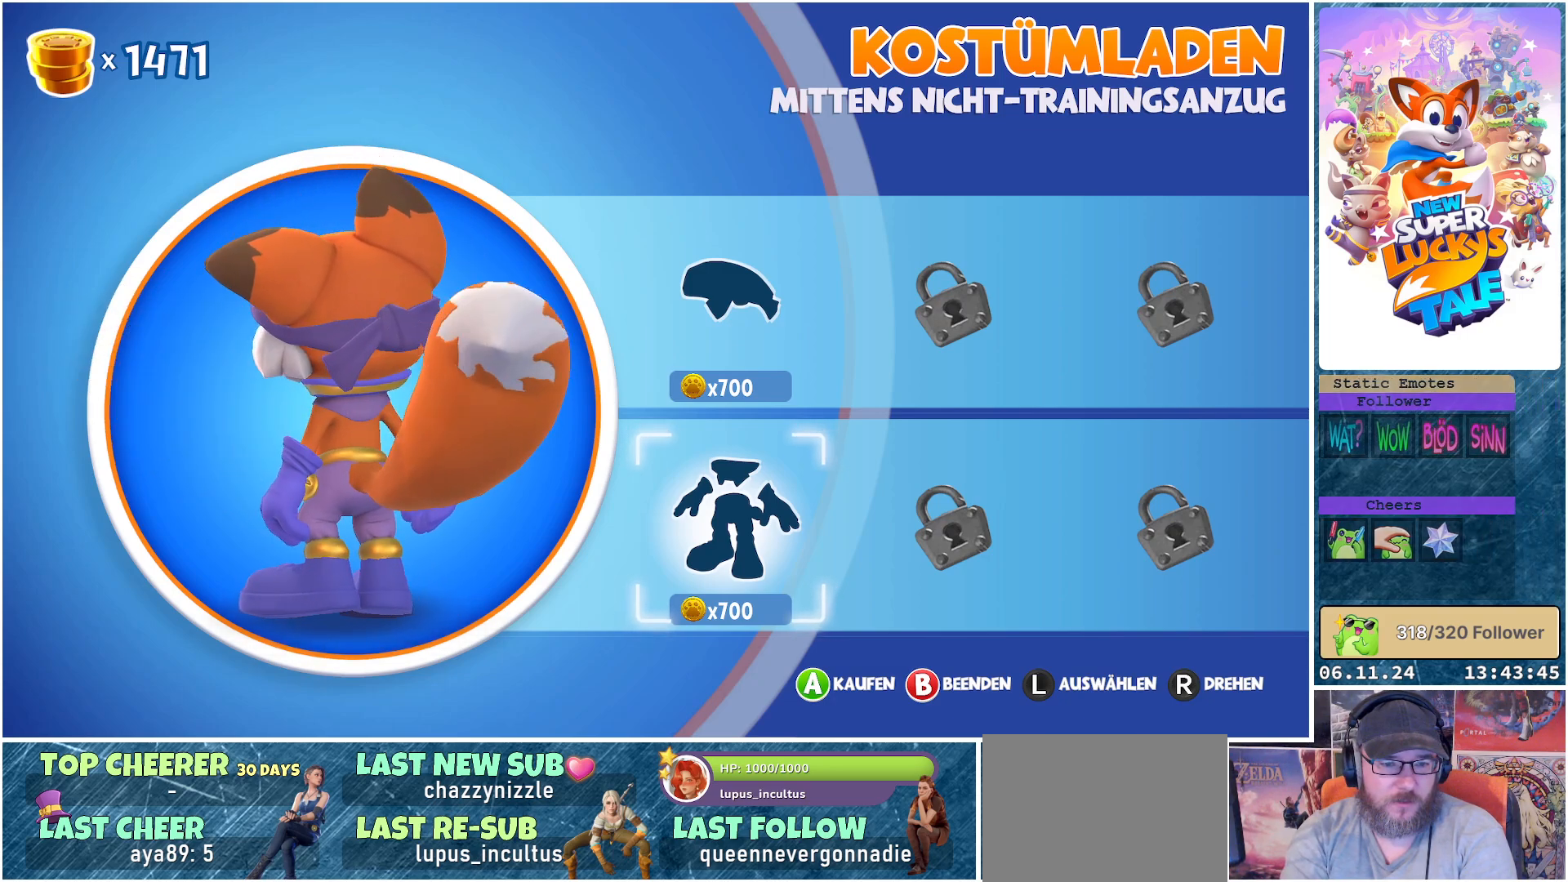
{"buttons": [], "left_stick": "center", "right_stick": "right", "events": [[17, "right_stick", "right"]]}
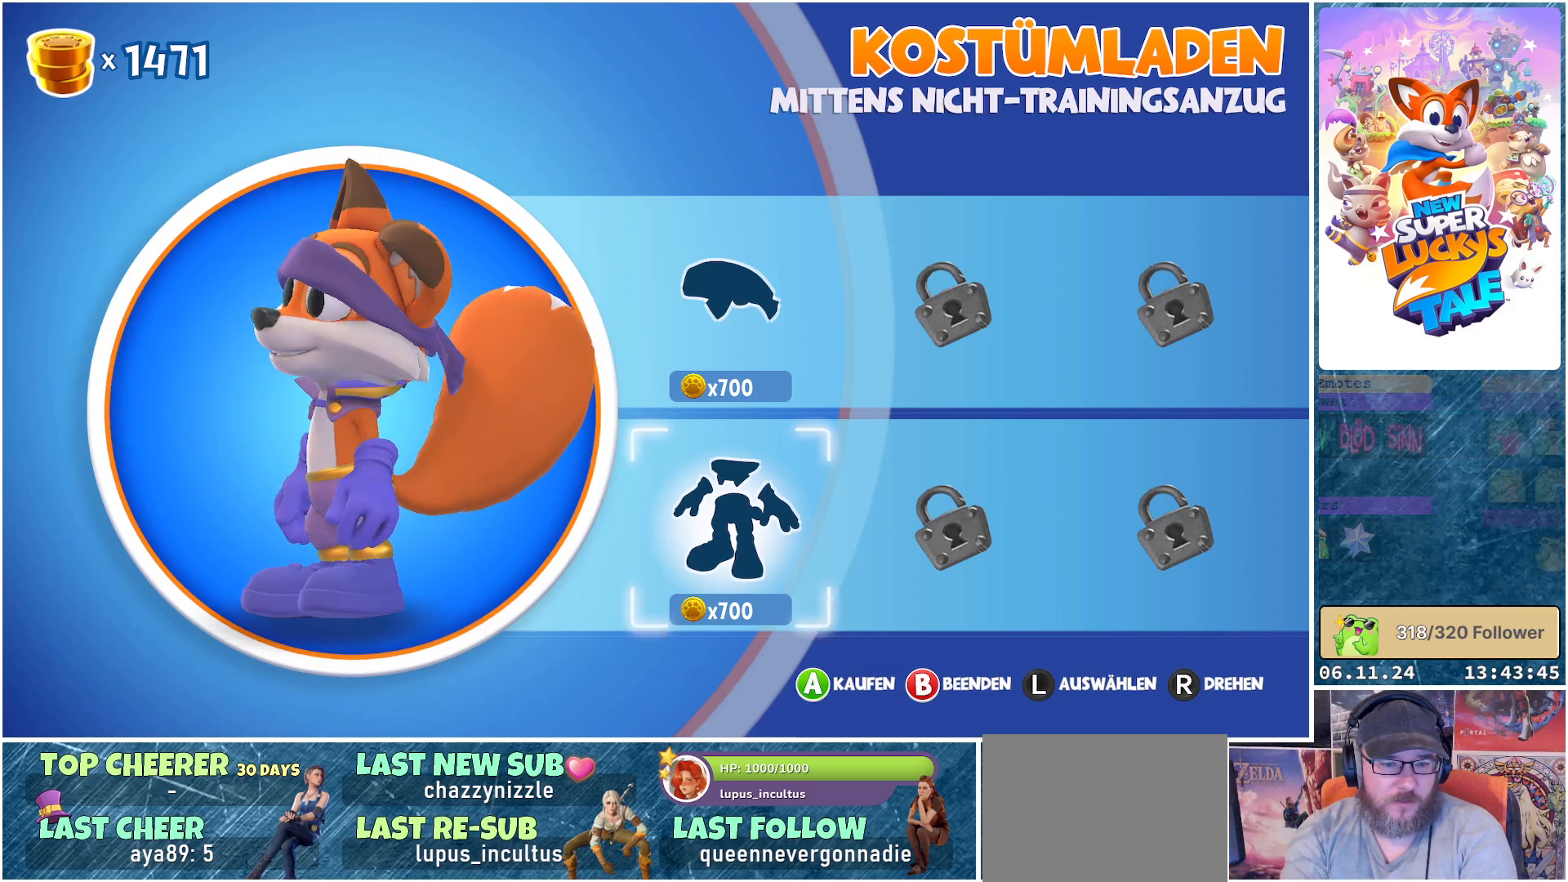
{"buttons": [], "left_stick": "center", "right_stick": "right", "events": []}
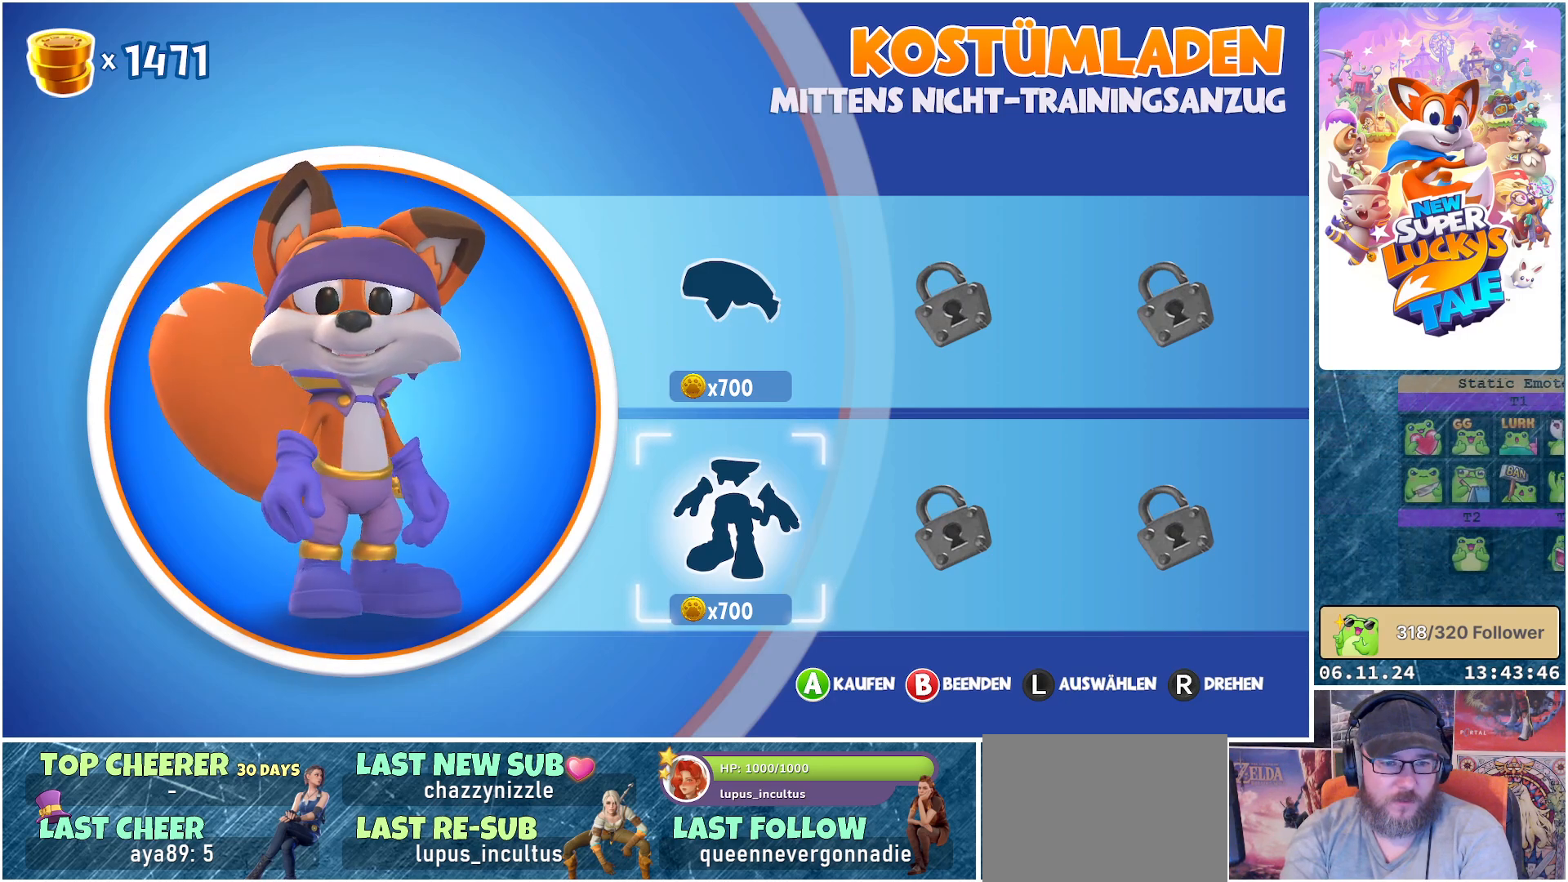
{"buttons": [], "left_stick": "center", "right_stick": "left", "events": [[117, "right_stick", "center"], [417, "right_stick", "left"]]}
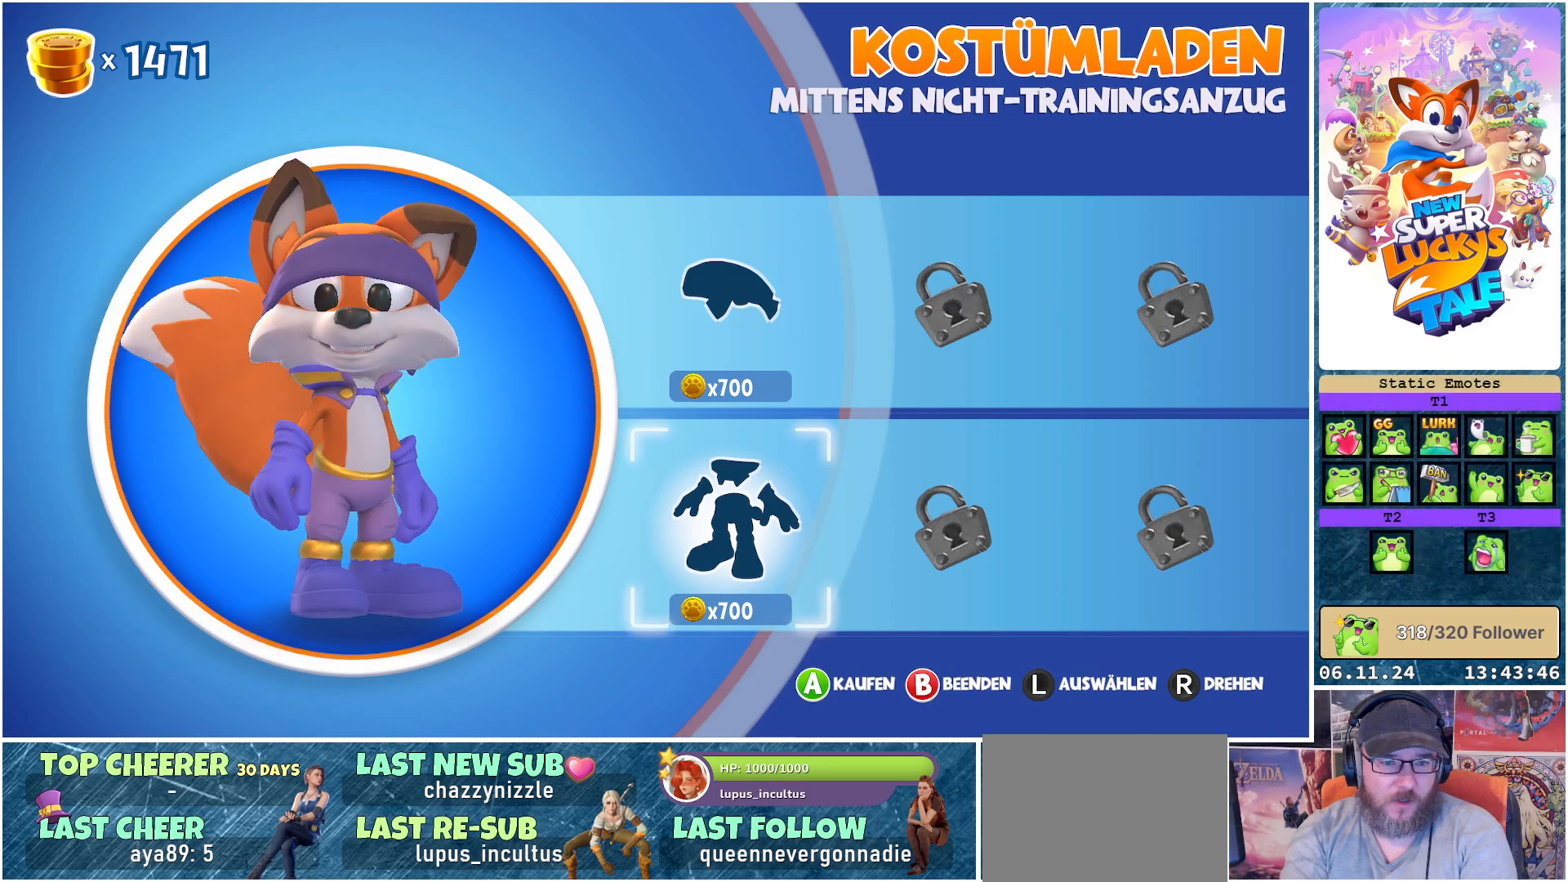
{"buttons": [], "left_stick": "left", "right_stick": "center", "events": [[183, "right_stick", "center"], [417, "left_stick", "left"]]}
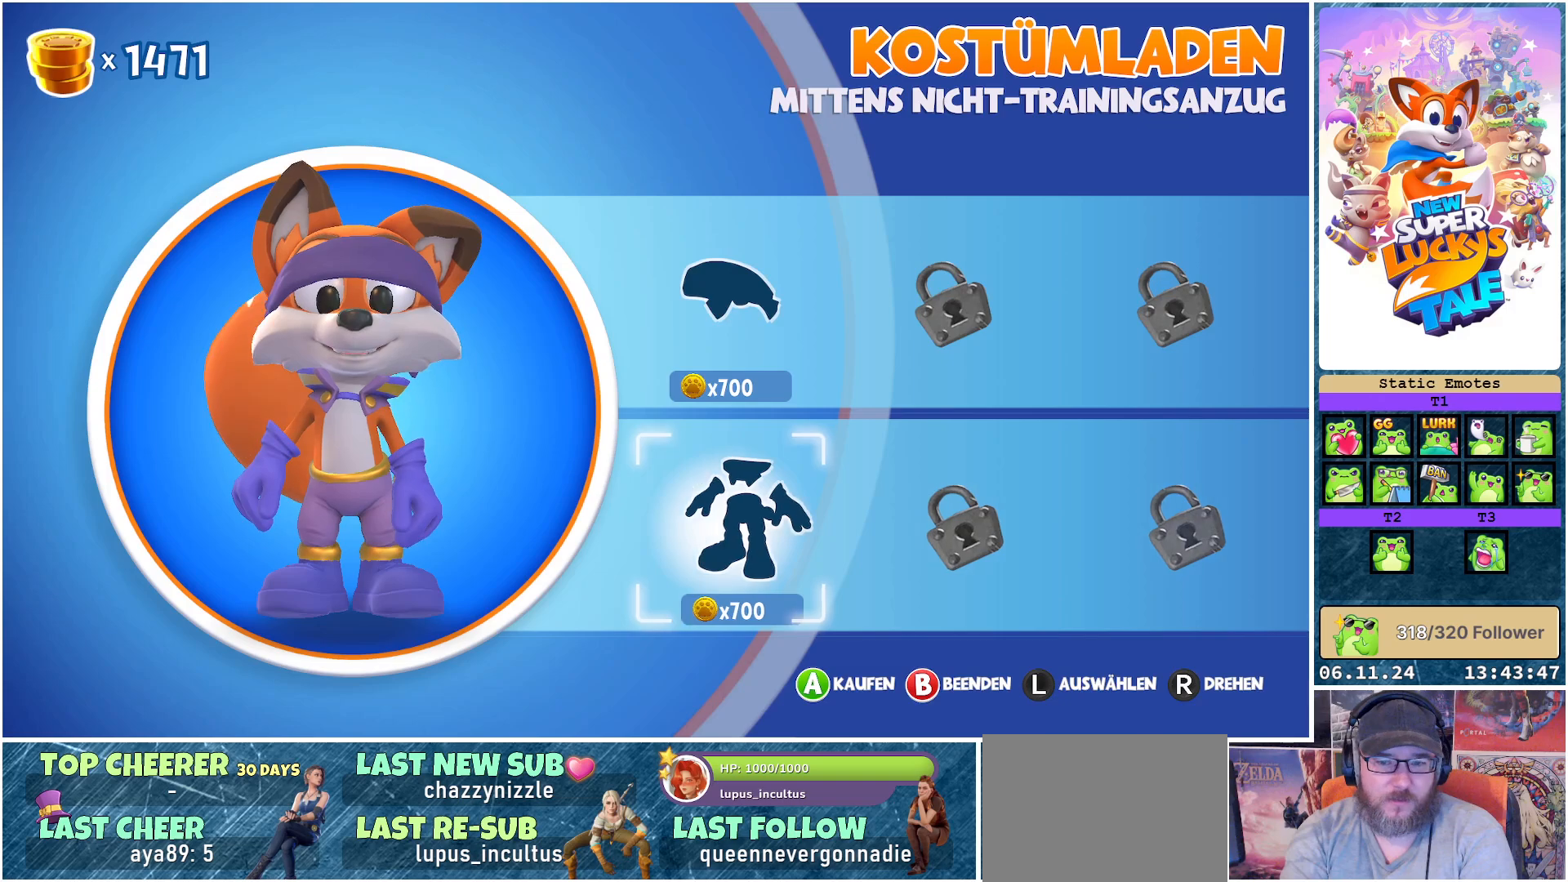
{"buttons": [], "left_stick": "left", "right_stick": "center", "events": [[200, "left_stick", "center"], [400, "left_stick", "left"]]}
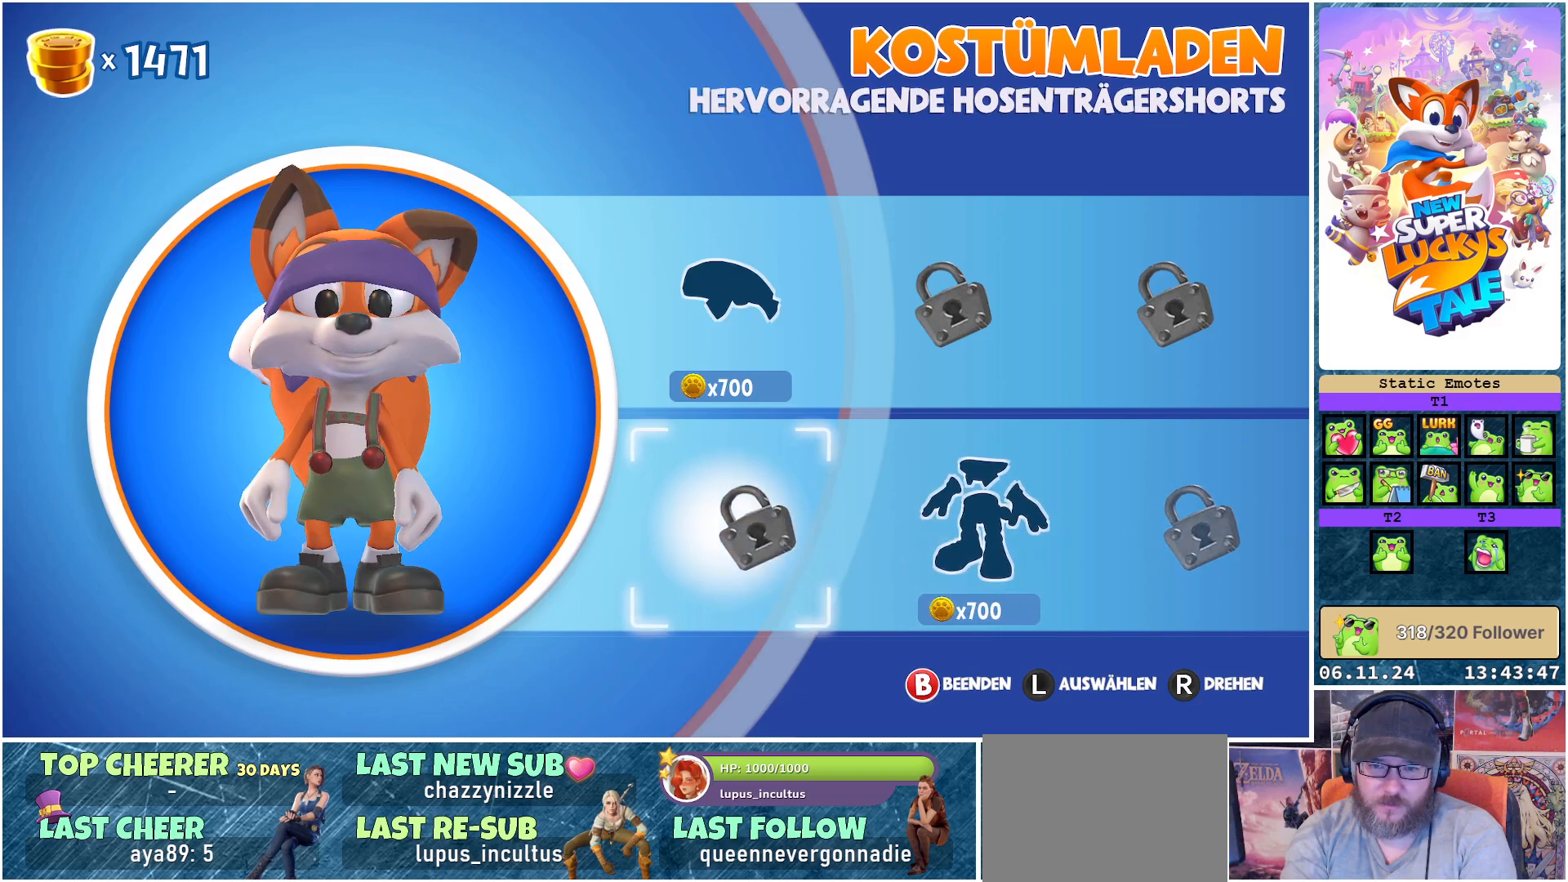
{"buttons": [], "left_stick": "left", "right_stick": "center", "events": [[67, "left_stick", "center"], [350, "left_stick", "left"]]}
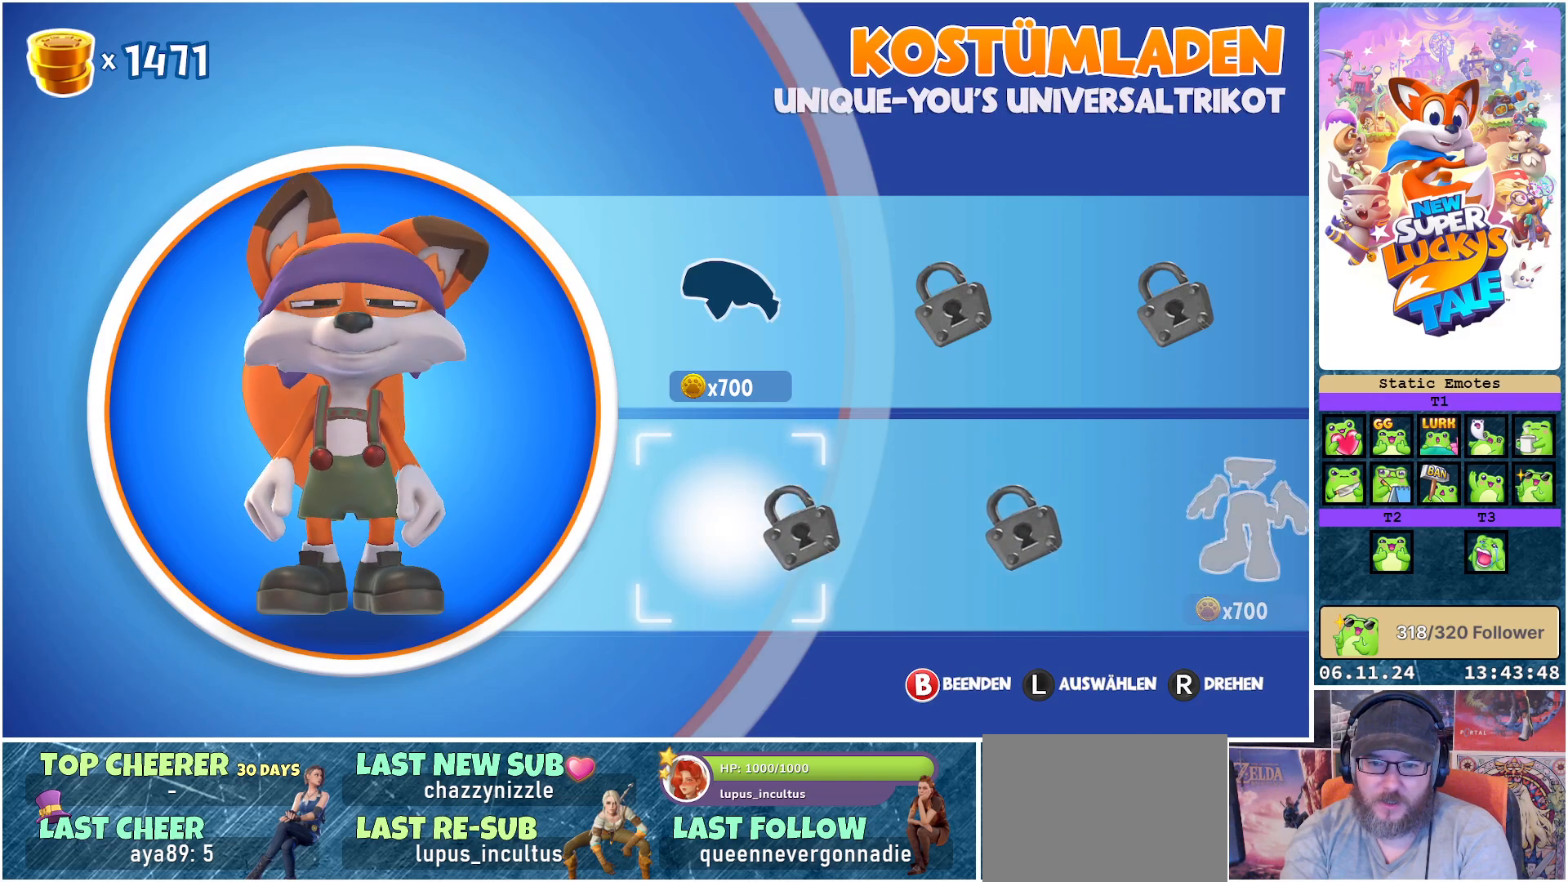
{"buttons": [], "left_stick": "left", "right_stick": "center", "events": [[33, "left_stick", "center"], [167, "left_stick", "left"], [367, "left_stick", "center"], [500, "left_stick", "left"]]}
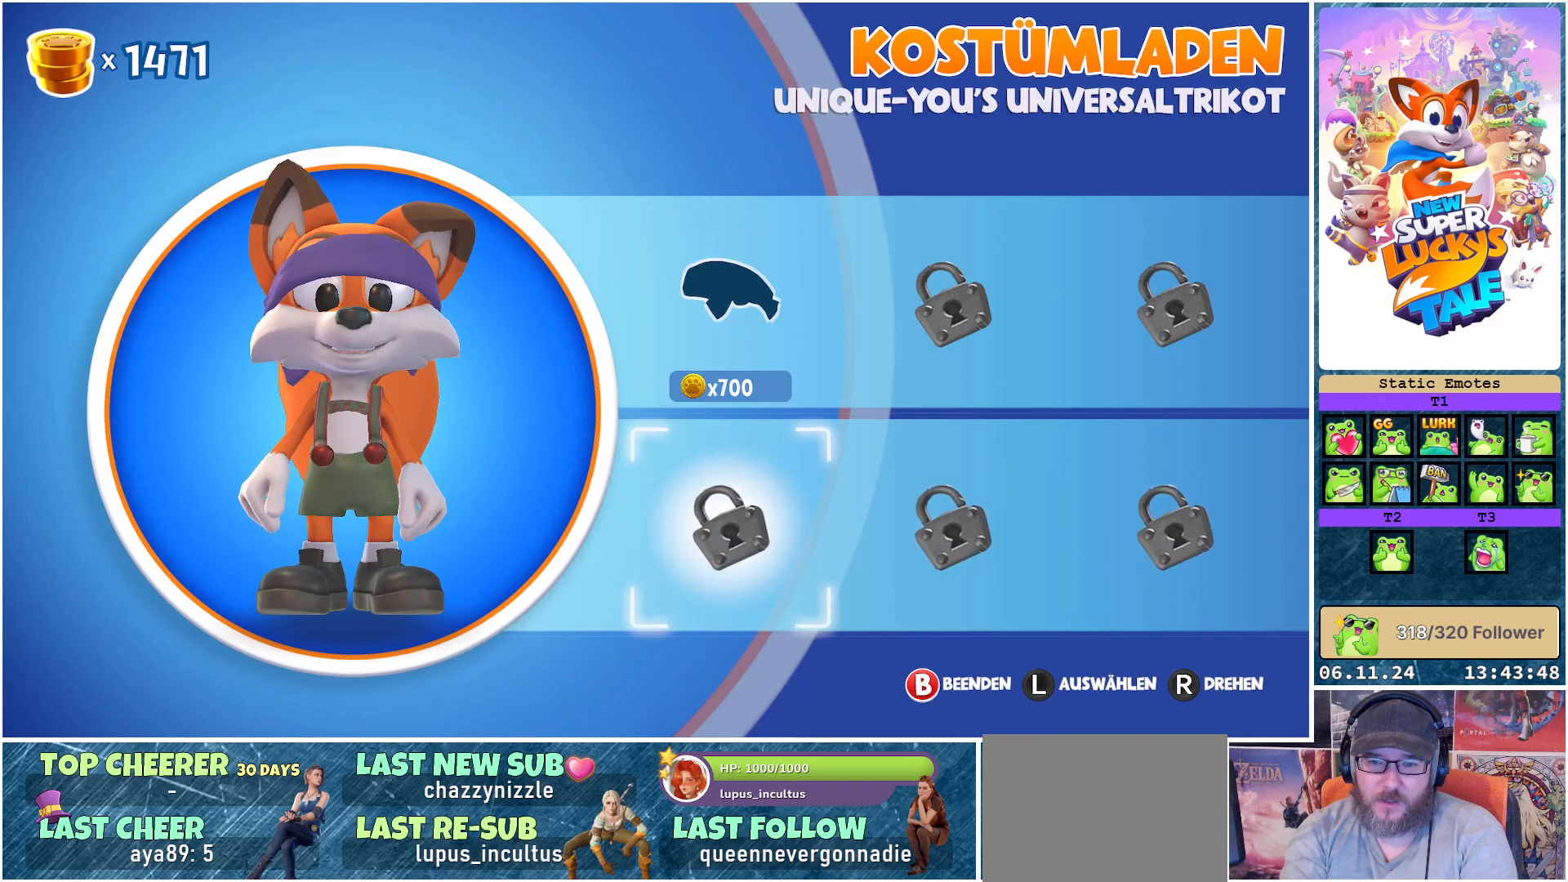
{"buttons": [], "left_stick": "center", "right_stick": "center", "events": [[183, "left_stick", "center"], [300, "left_stick", "left"], [467, "left_stick", "center"]]}
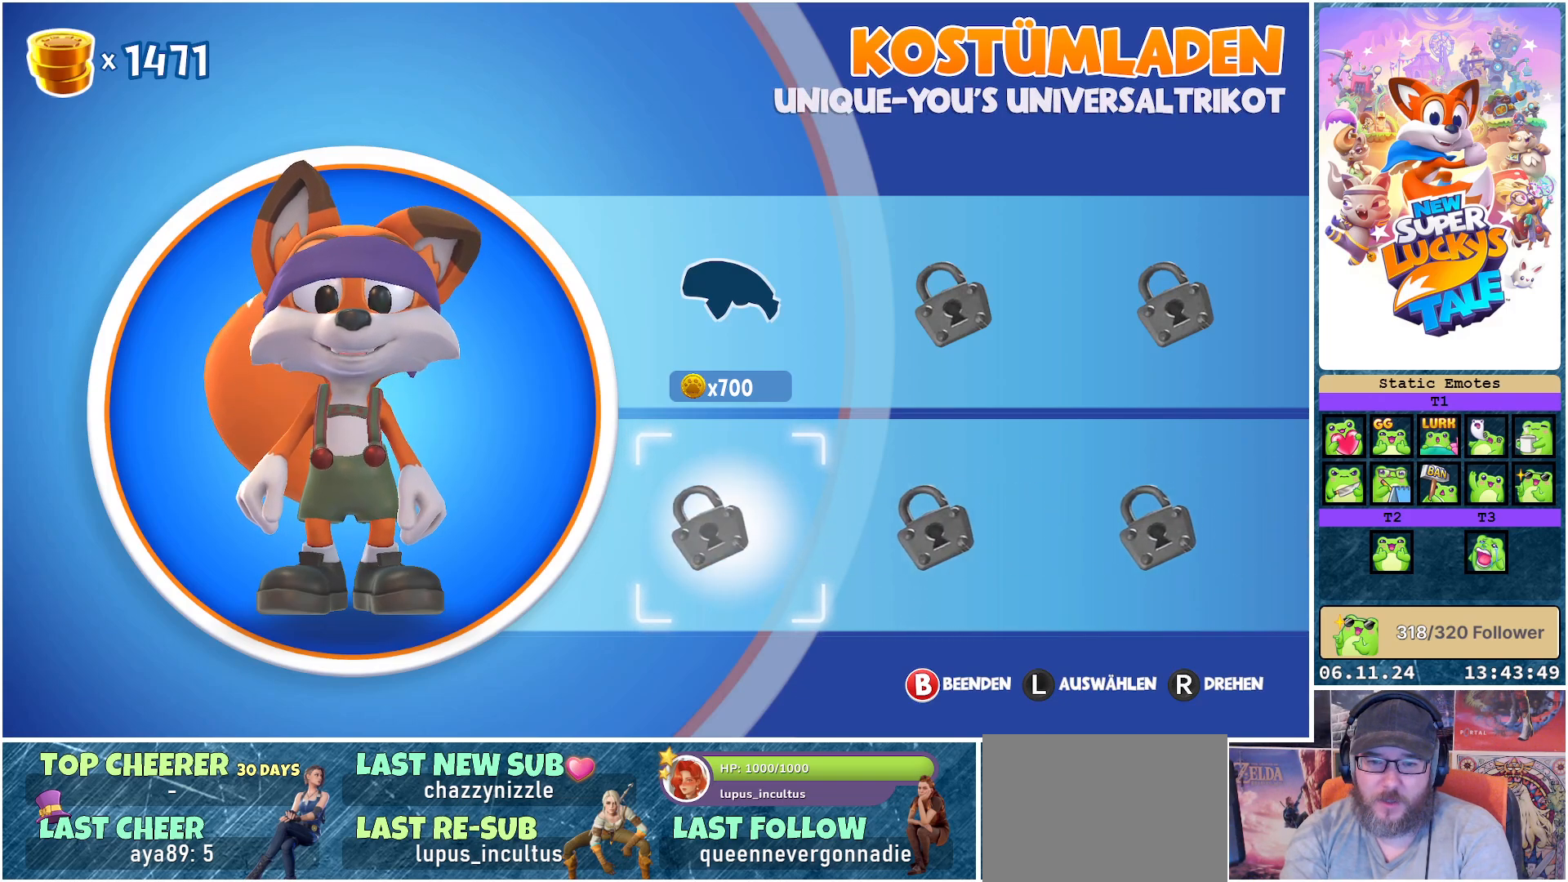
{"buttons": [], "left_stick": "left", "right_stick": "center", "events": [[83, "left_stick", "left"], [267, "left_stick", "center"], [333, "left_stick", "left"]]}
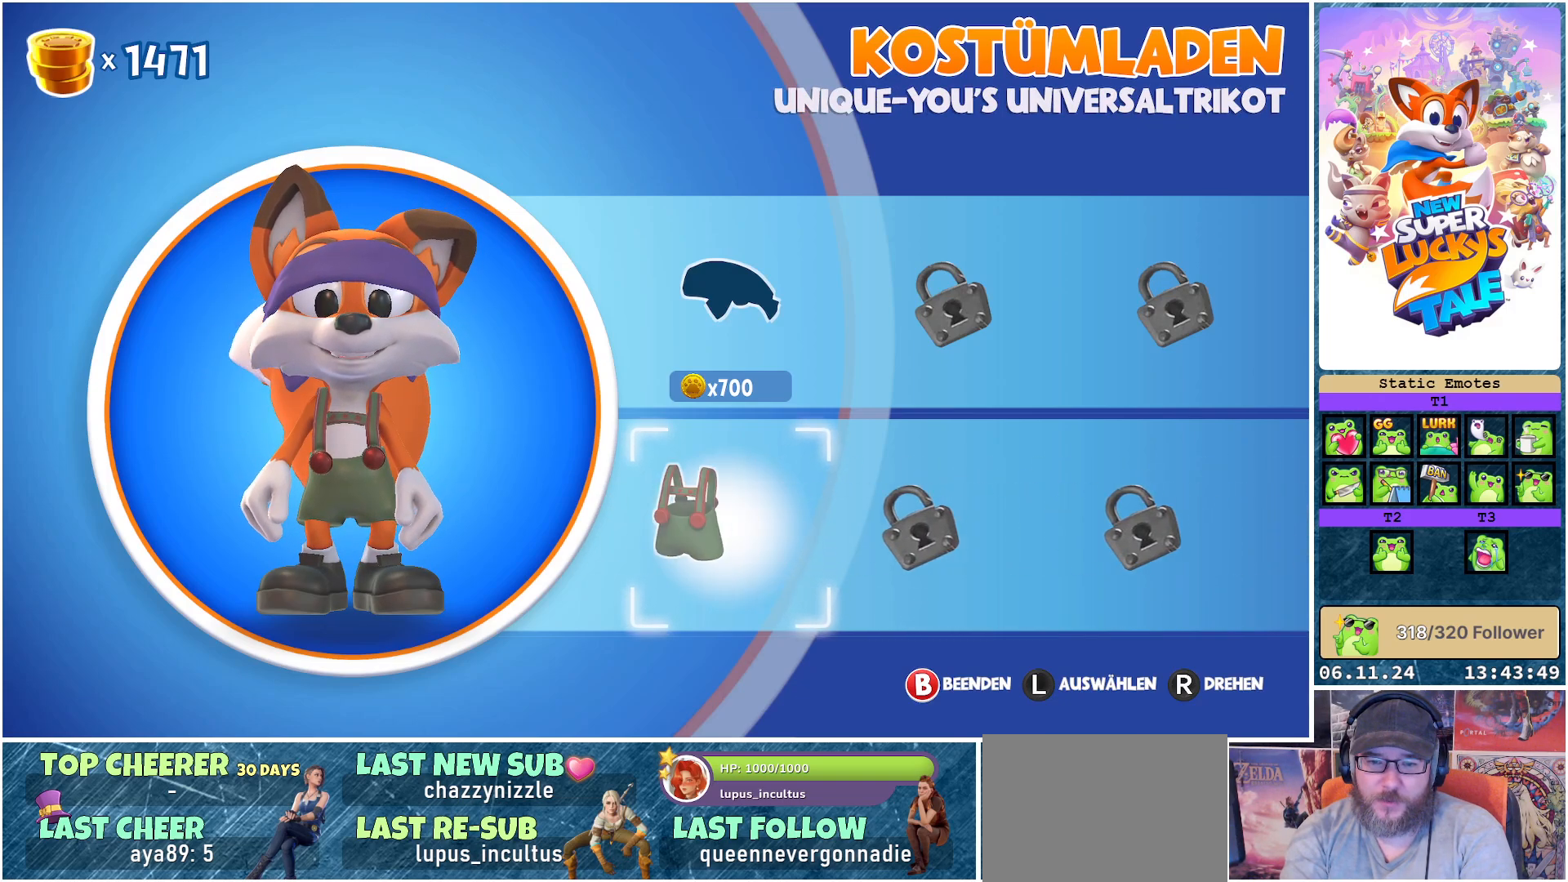
{"buttons": [], "left_stick": "center", "right_stick": "center", "events": [[67, "left_stick", "center"], [133, "left_stick", "left"], [383, "left_stick", "center"]]}
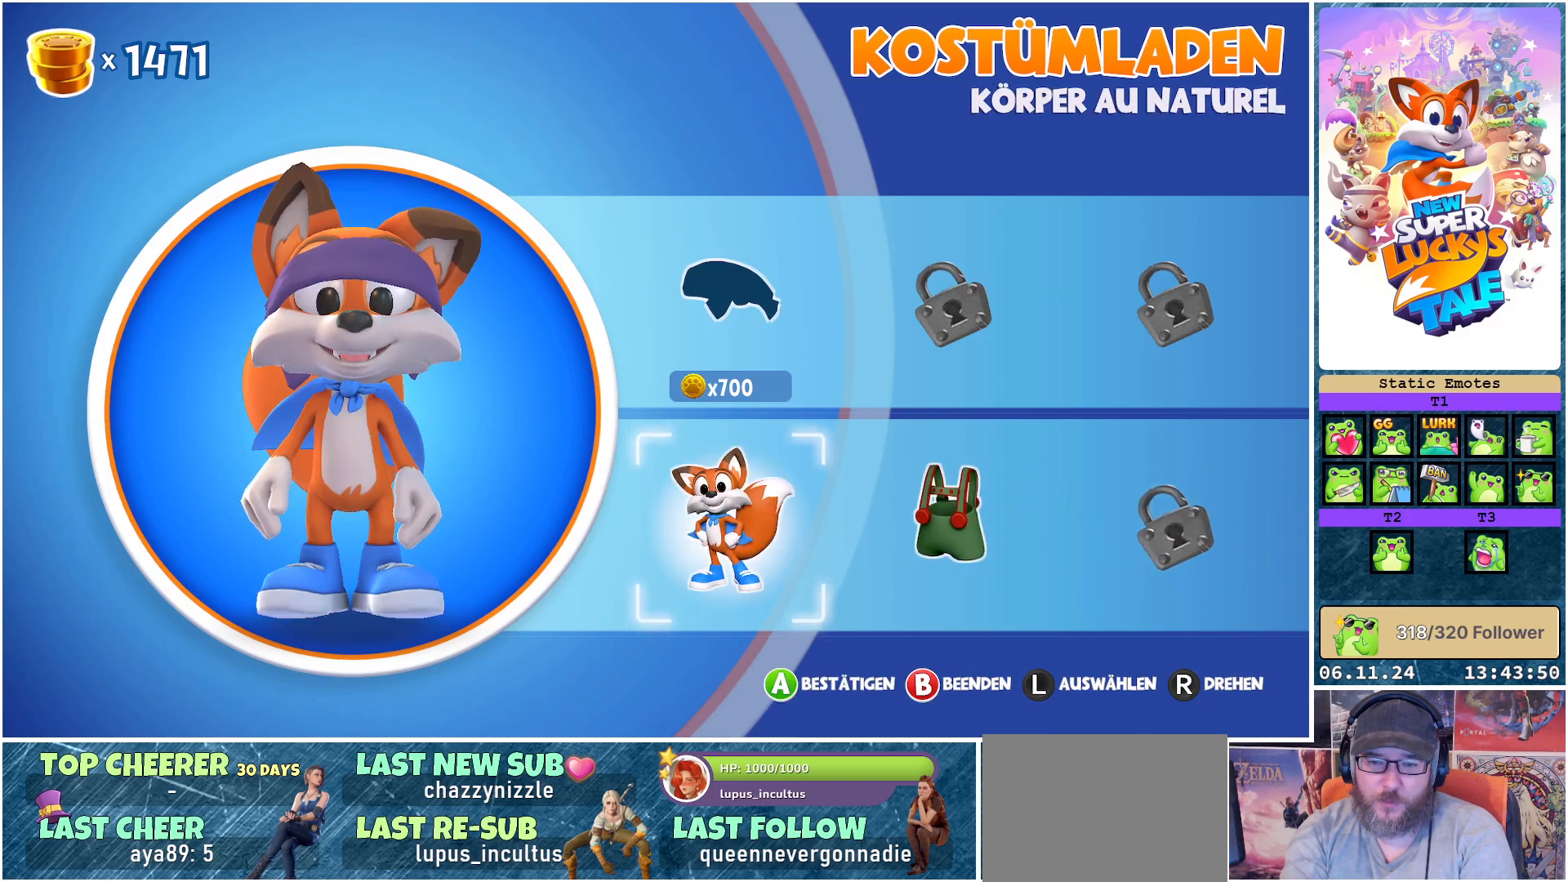
{"buttons": [], "left_stick": "left", "right_stick": "center", "events": [[133, "left_stick", "left"], [300, "left_stick", "center"], [450, "left_stick", "left"]]}
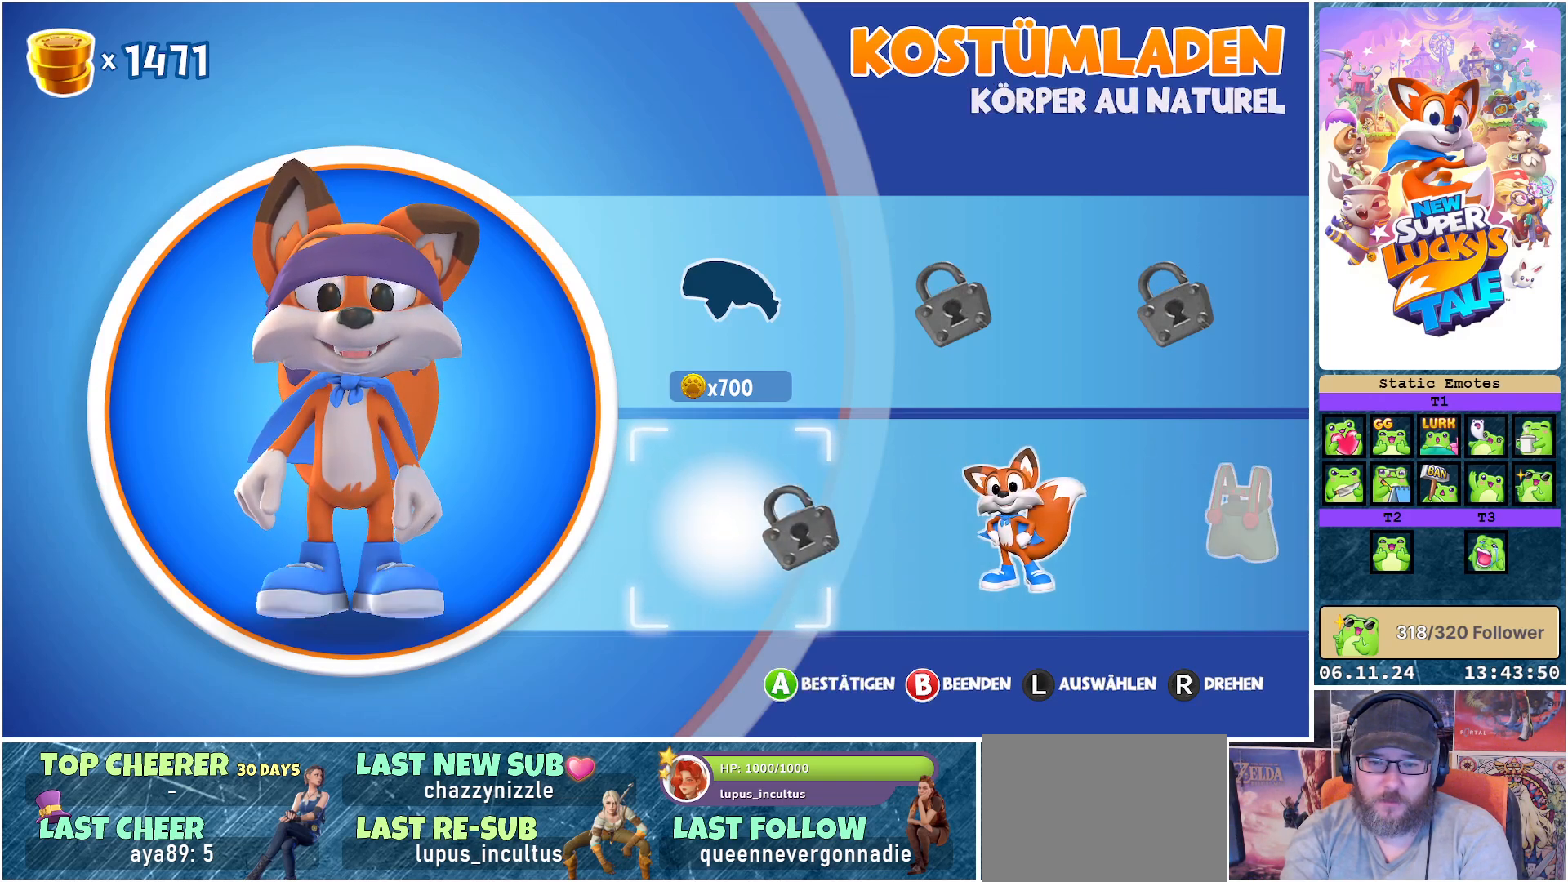
{"buttons": [], "left_stick": "center", "right_stick": "center", "events": [[133, "left_stick", "center"], [317, "left_stick", "left"], [483, "left_stick", "center"]]}
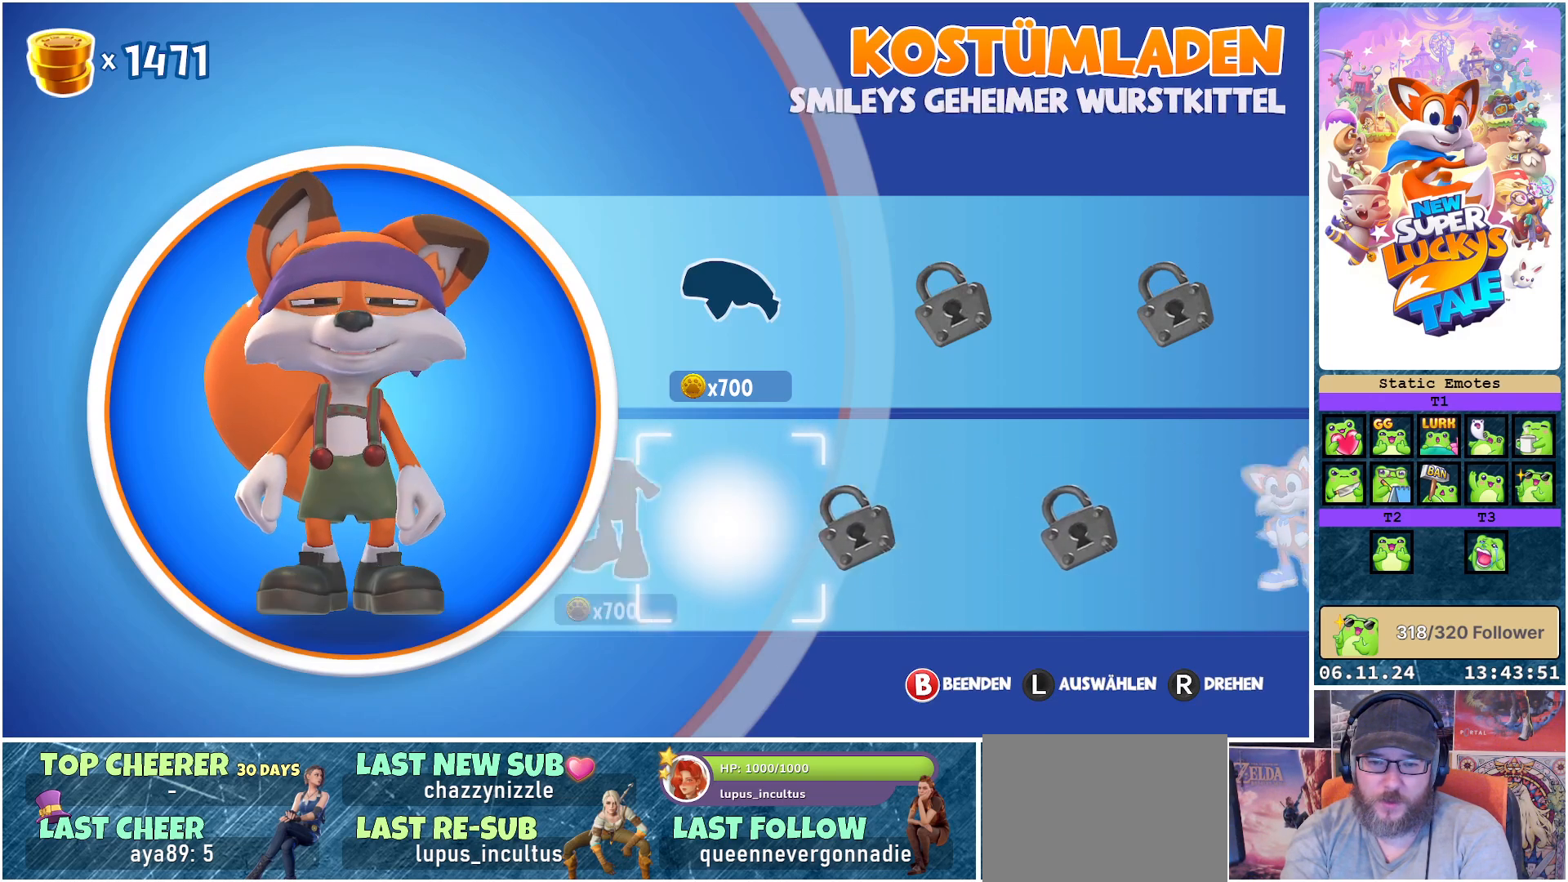
{"buttons": [], "left_stick": "center", "right_stick": "center", "events": [[150, "left_stick", "left"], [317, "left_stick", "center"]]}
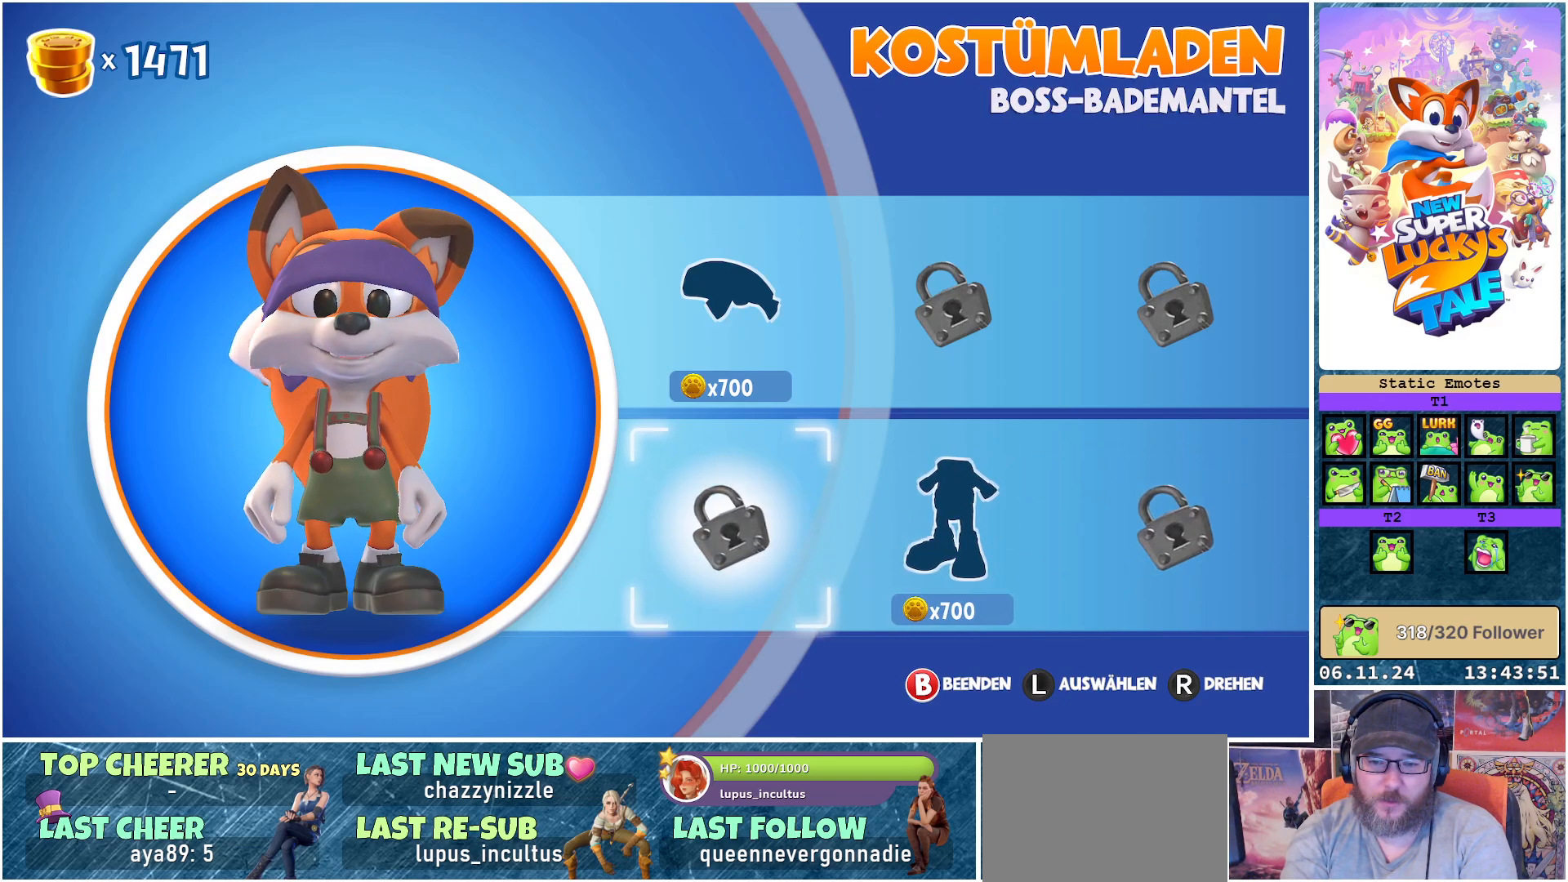
{"buttons": [], "left_stick": "center", "right_stick": "center", "events": [[100, "left_stick", "right"], [233, "left_stick", "center"]]}
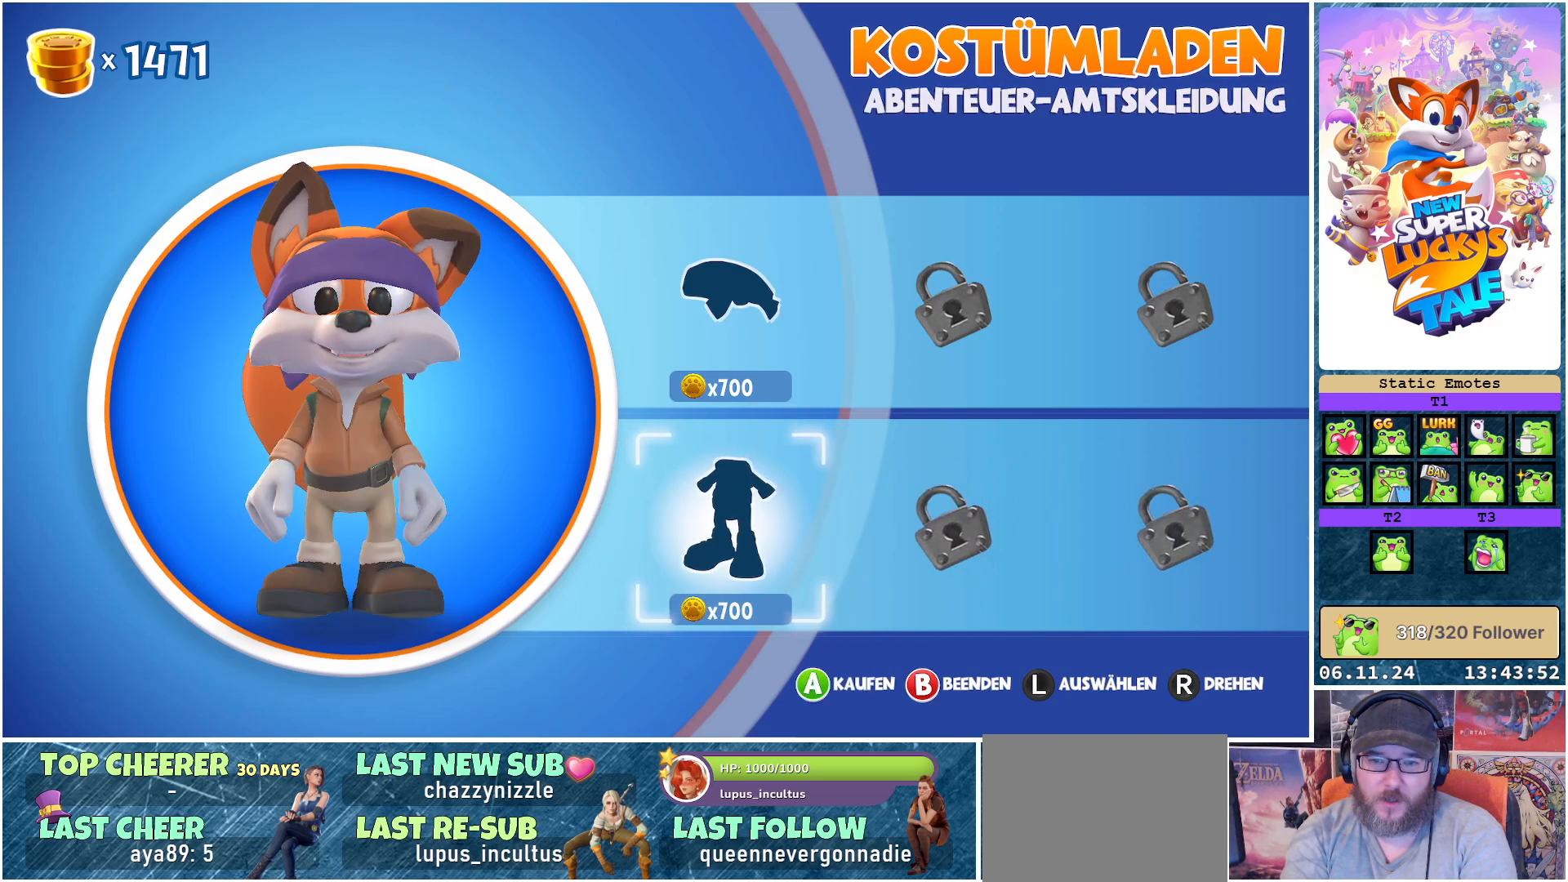
{"buttons": [], "left_stick": "center", "right_stick": "center", "events": [[283, "left_stick", "up"], [467, "left_stick", "center"]]}